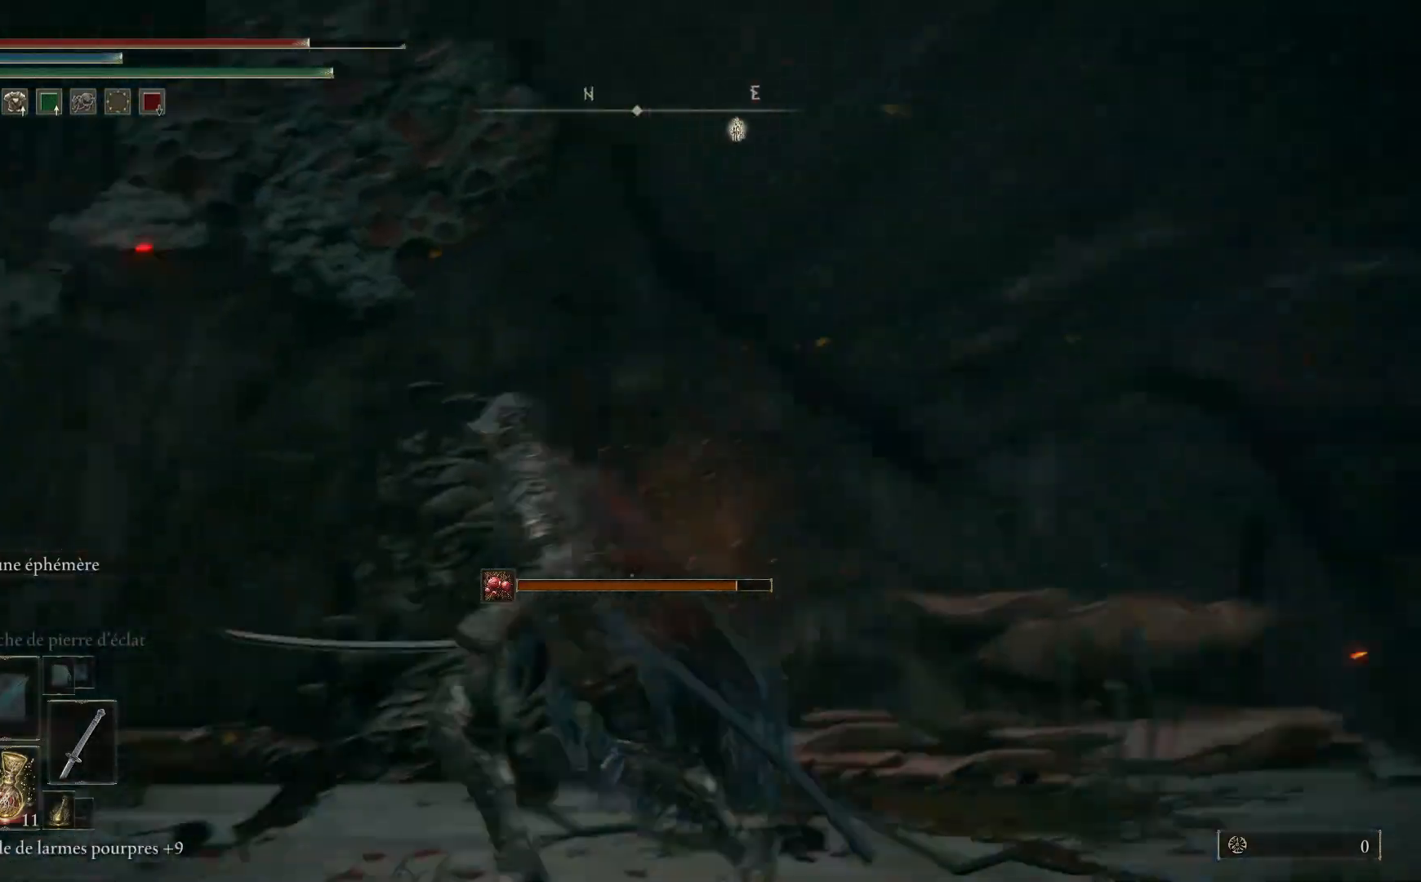
Gameplay with a controller (Xbox layout); each line is a JSON object with the inputs held at the frame after it. "events" lists button and stick changes between this image and that frame as [ms after this image, input, new state], when the widget could be followed in between.
{"buttons": [], "left_stick": "up", "right_stick": "center", "events": [[233, "left_stick", "up-left"], [283, "right_stick", "center"], [433, "left_stick", "up"]]}
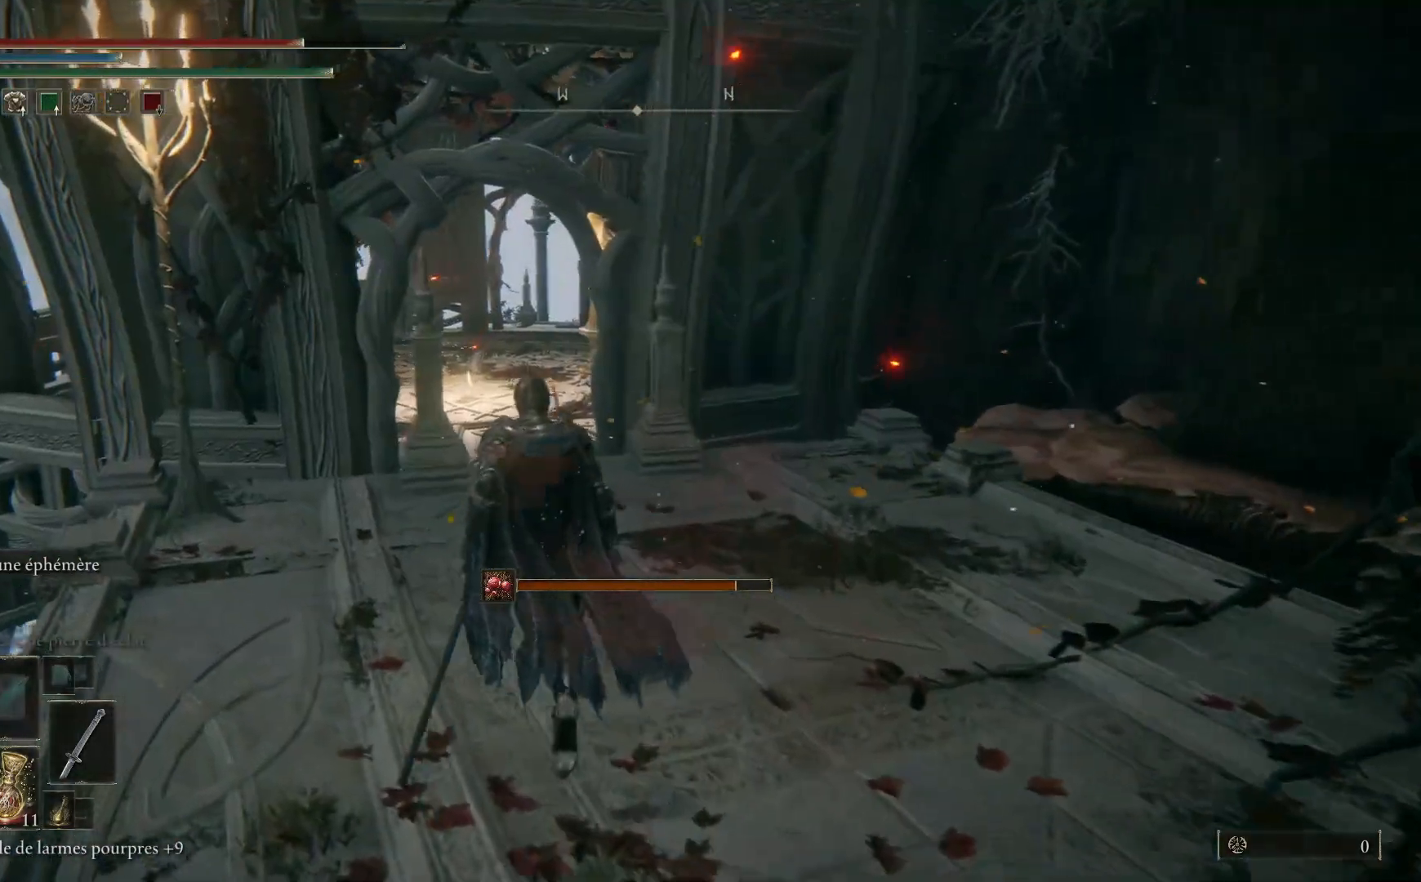
{"buttons": ["B"], "left_stick": "up", "right_stick": "center", "events": [[50, "right_stick", "down-left"], [283, "right_stick", "center"], [483, "B", "down"]]}
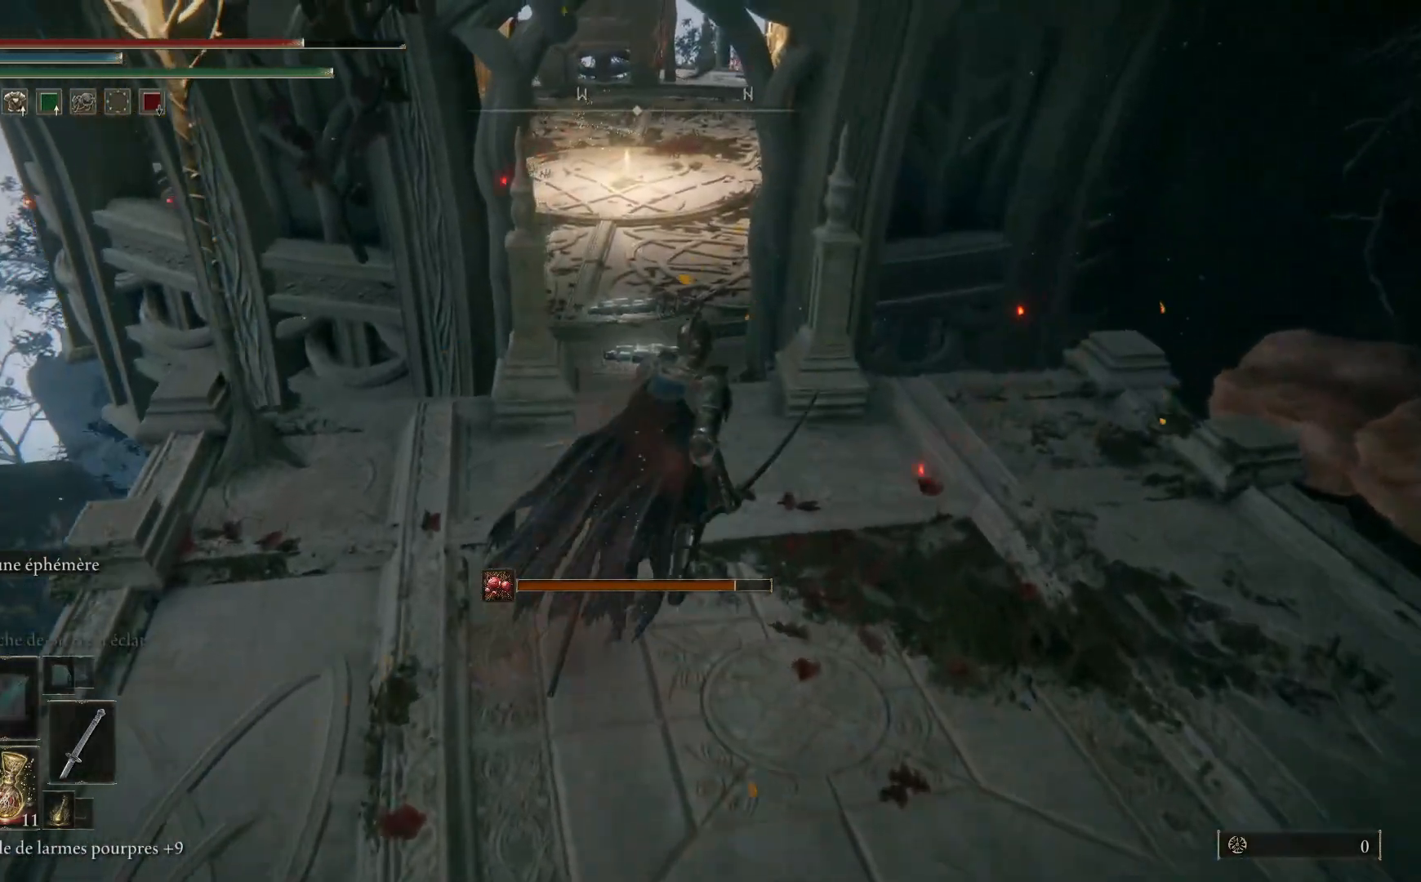
{"buttons": ["B"], "left_stick": "up", "right_stick": "center", "events": []}
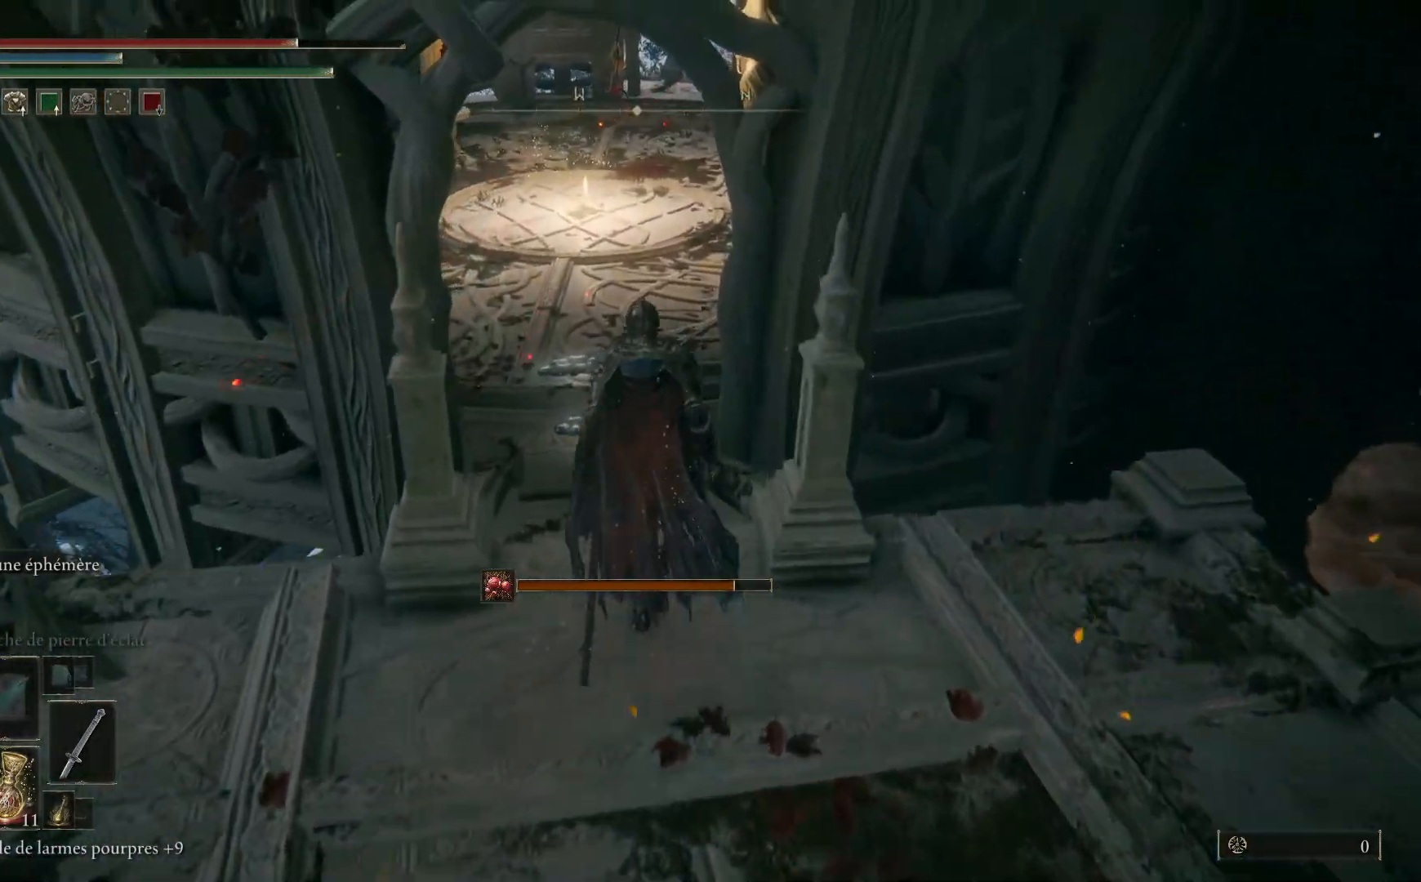
{"buttons": ["B"], "left_stick": "up", "right_stick": "center", "events": []}
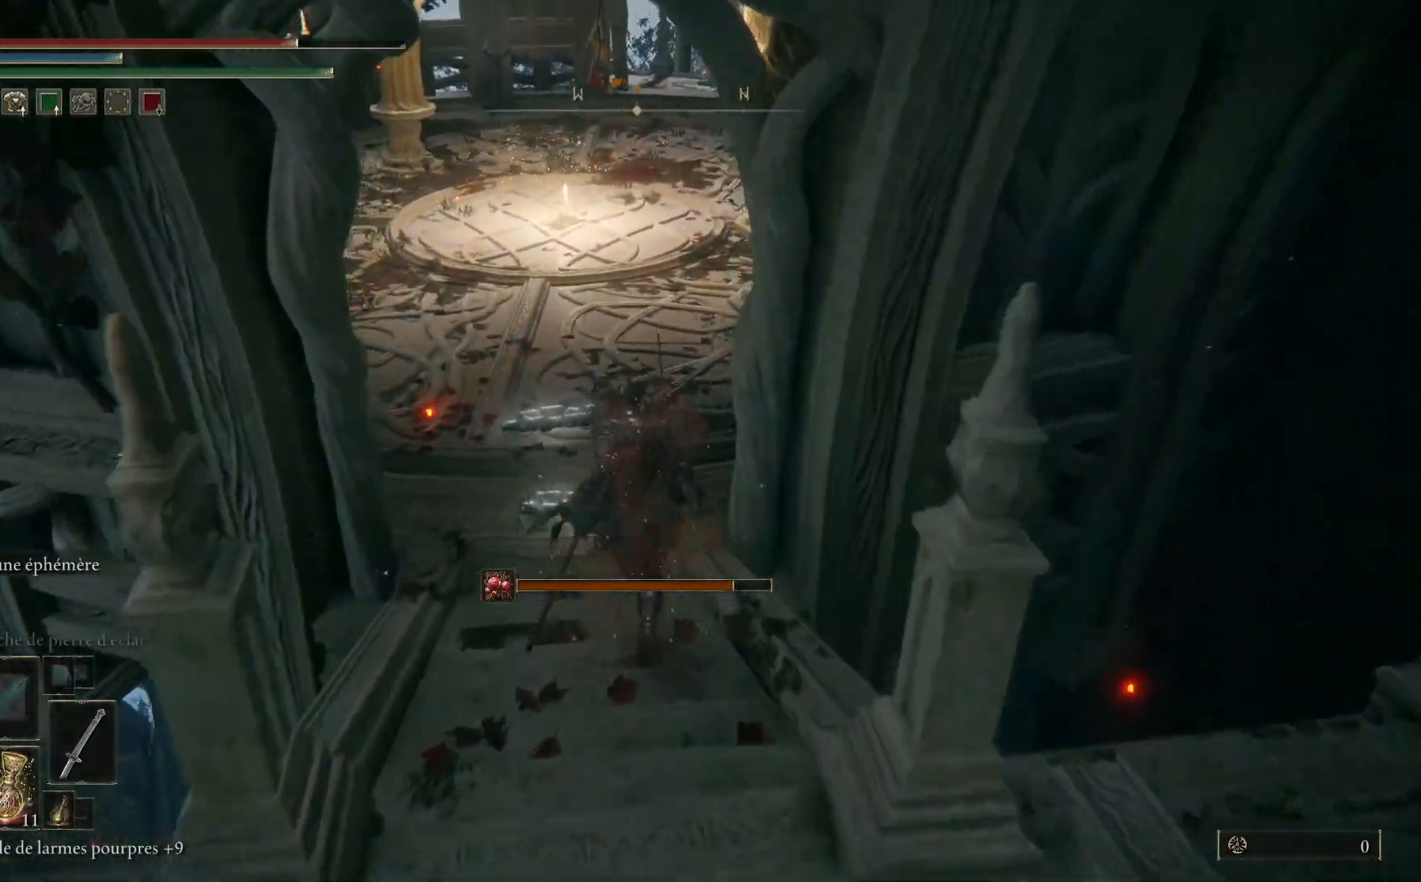
{"buttons": ["A", "B"], "left_stick": "up", "right_stick": "center", "events": [[133, "A", "down"]]}
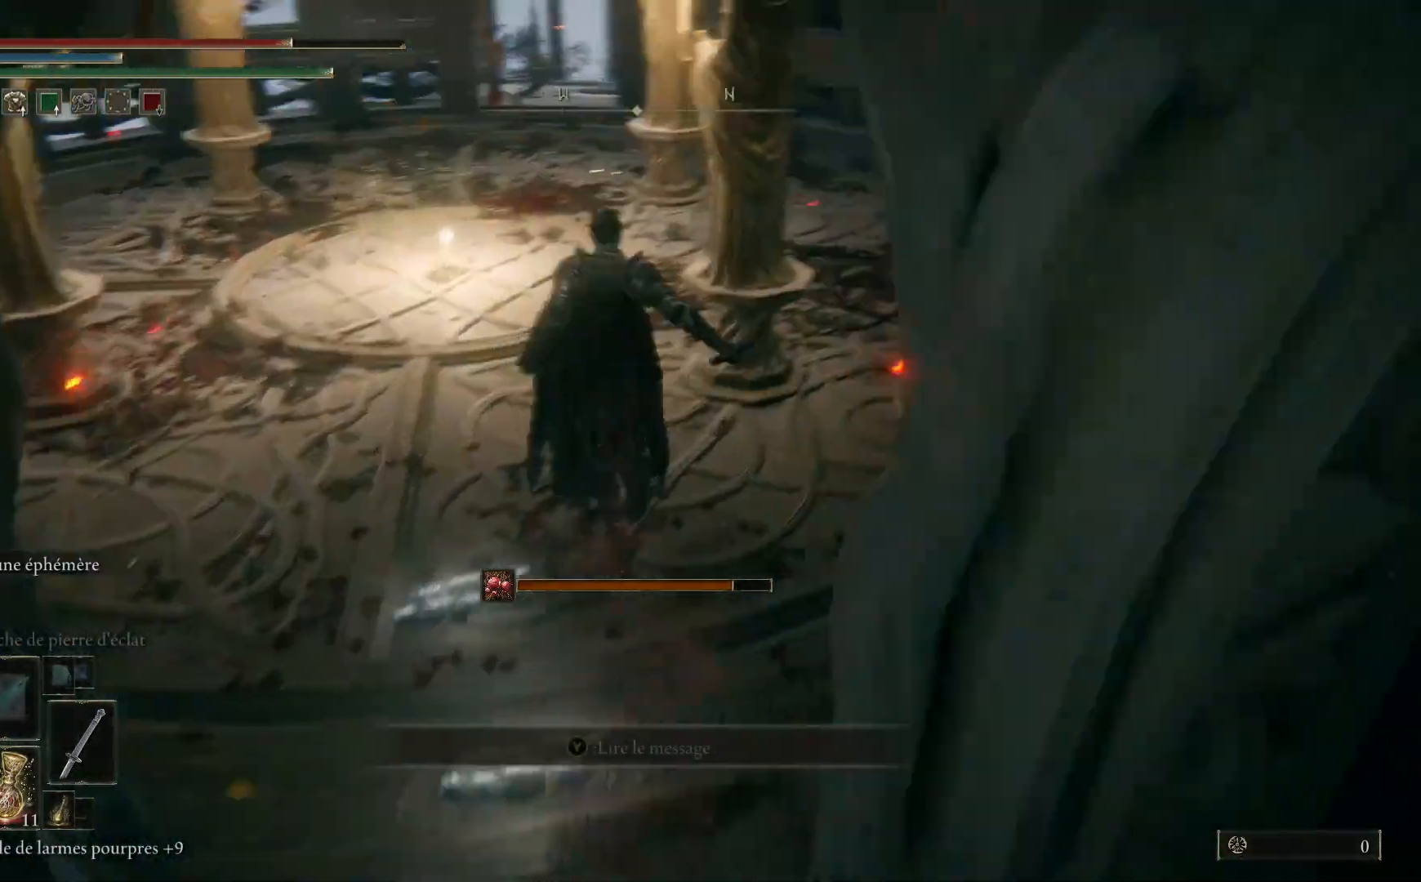
{"buttons": ["B"], "left_stick": "up-left", "right_stick": "center", "events": [[83, "A", "up"], [400, "left_stick", "up-left"]]}
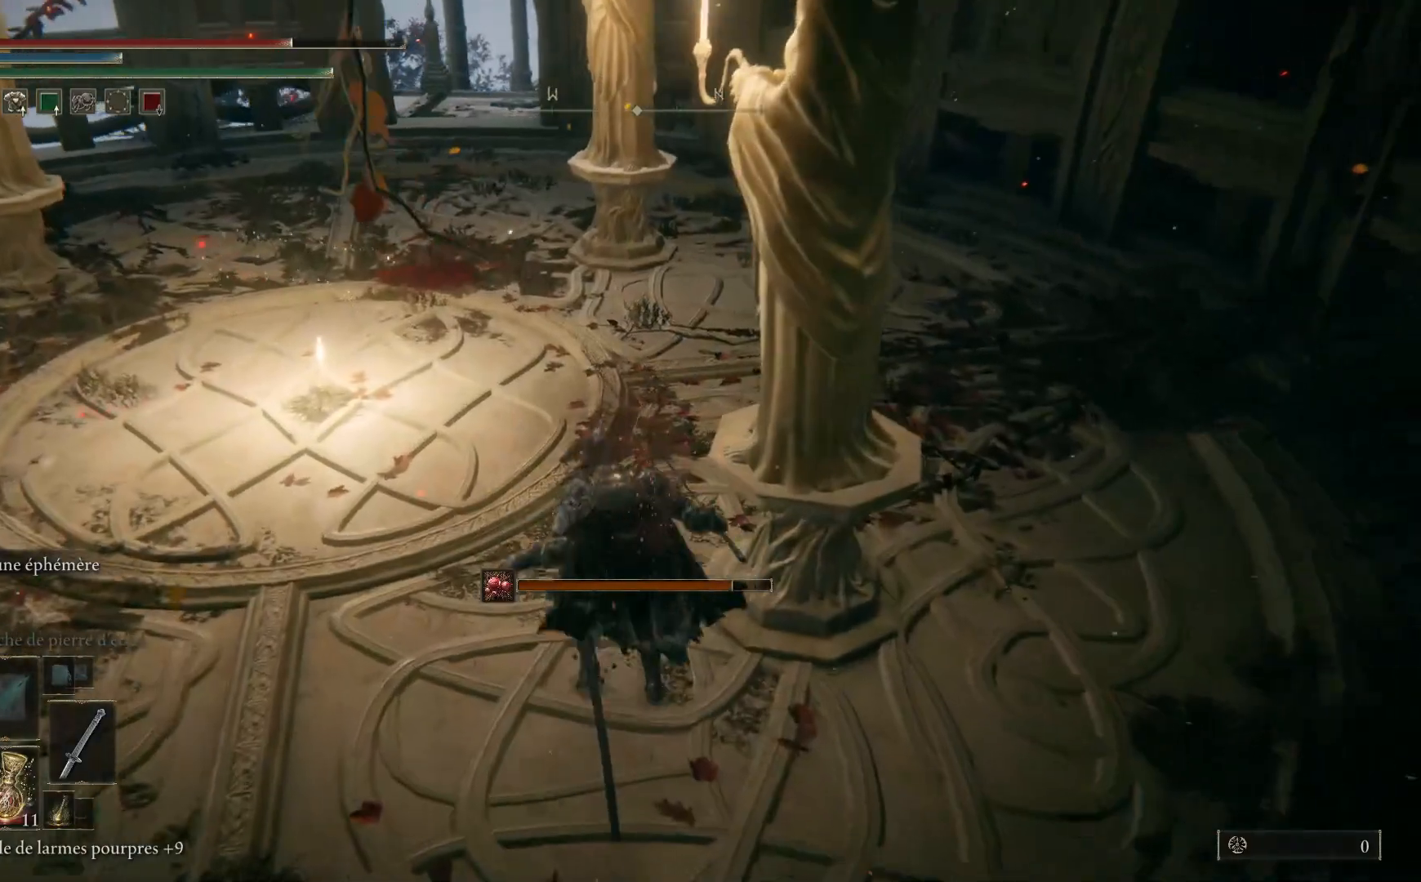
{"buttons": [], "left_stick": "up-left", "right_stick": "center", "events": [[483, "B", "up"]]}
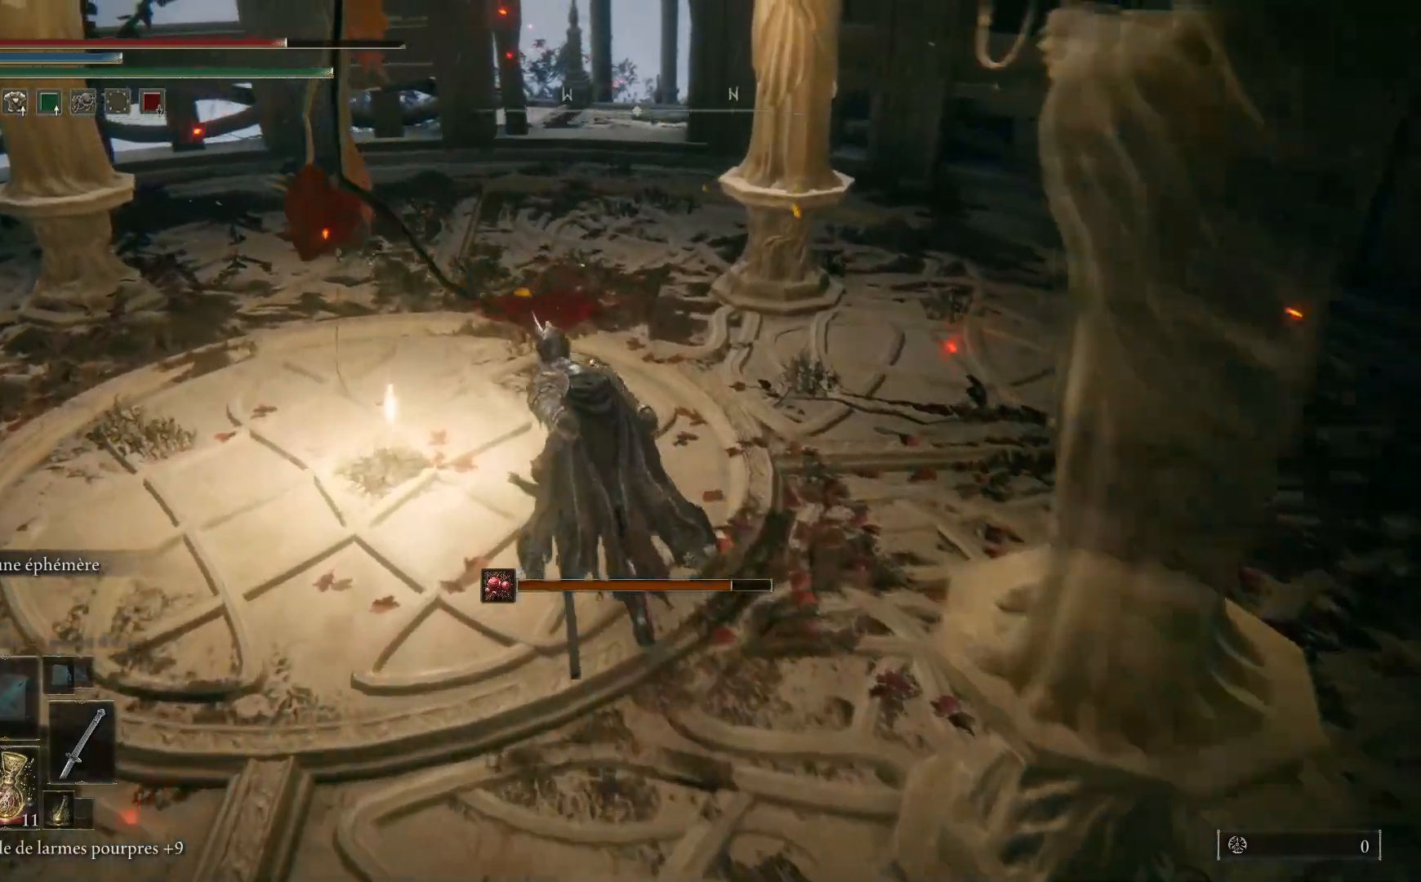
{"buttons": [], "left_stick": "center", "right_stick": "center", "events": [[233, "Y", "down"], [283, "Y", "up"], [400, "Y", "down"], [417, "left_stick", "center"], [433, "Y", "up"]]}
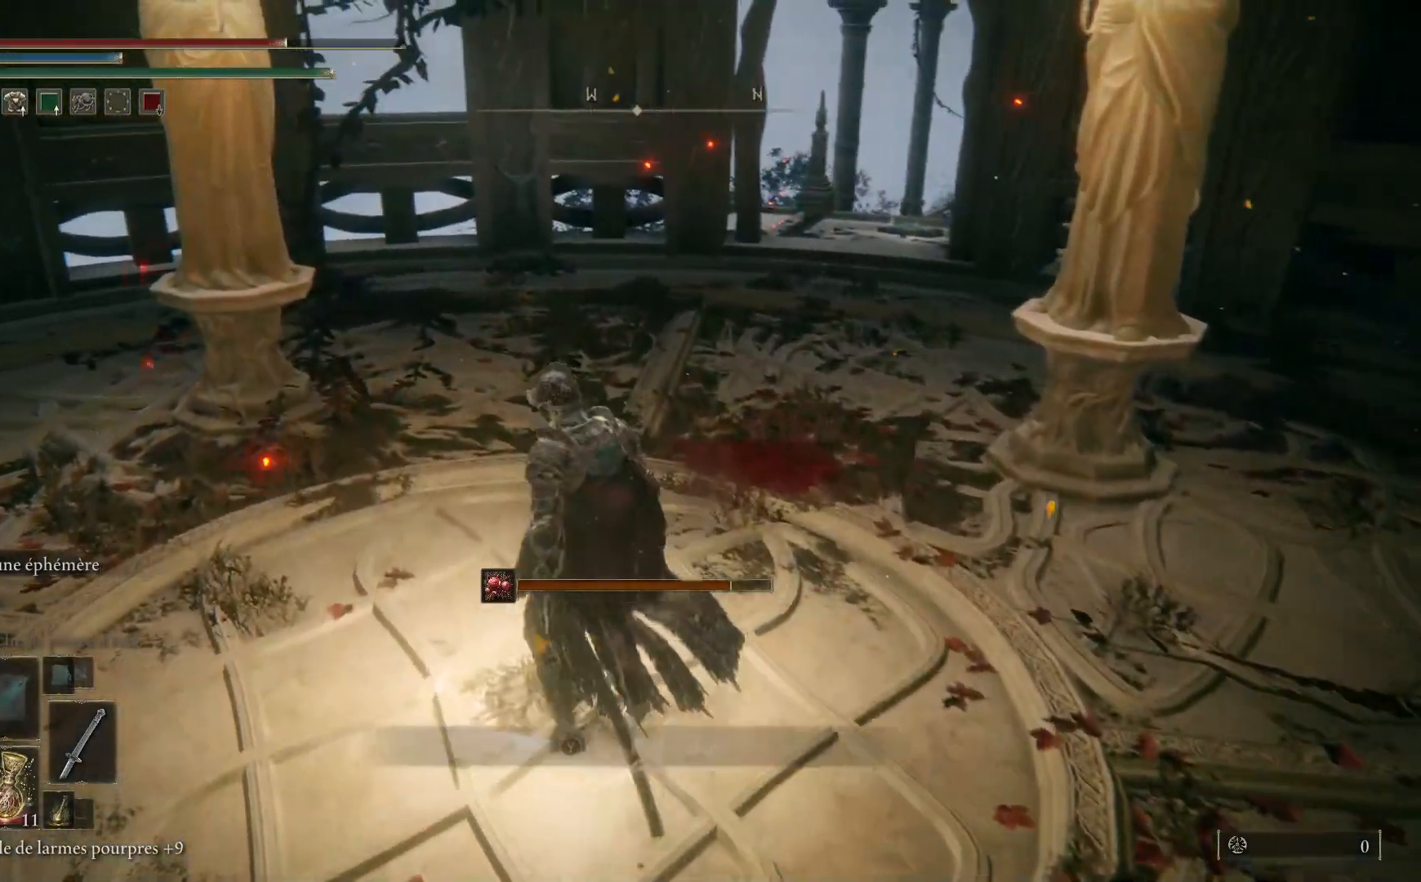
{"buttons": [], "left_stick": "center", "right_stick": "center", "events": []}
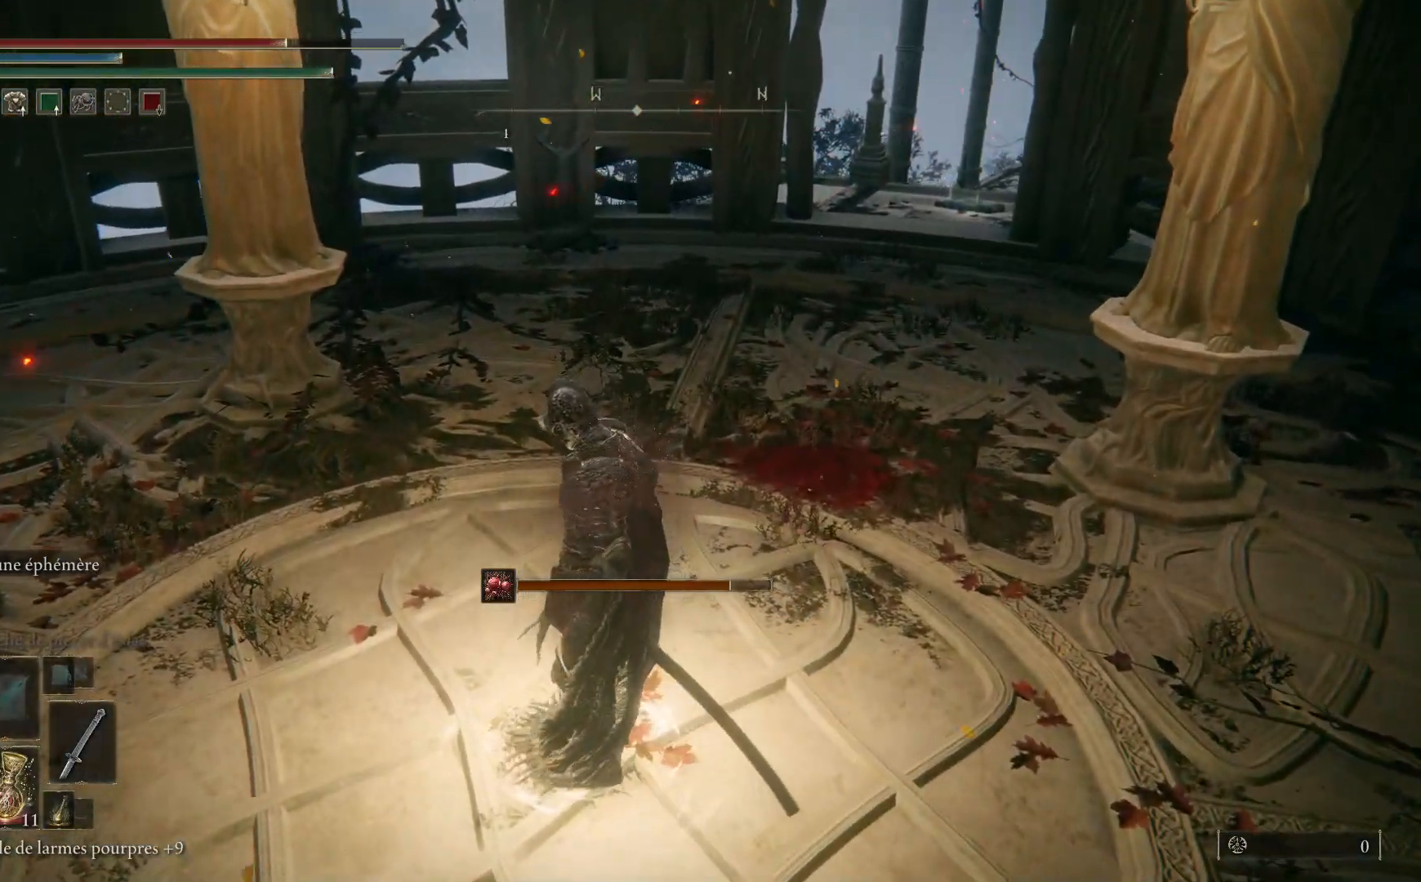
{"buttons": [], "left_stick": "center", "right_stick": "center", "events": []}
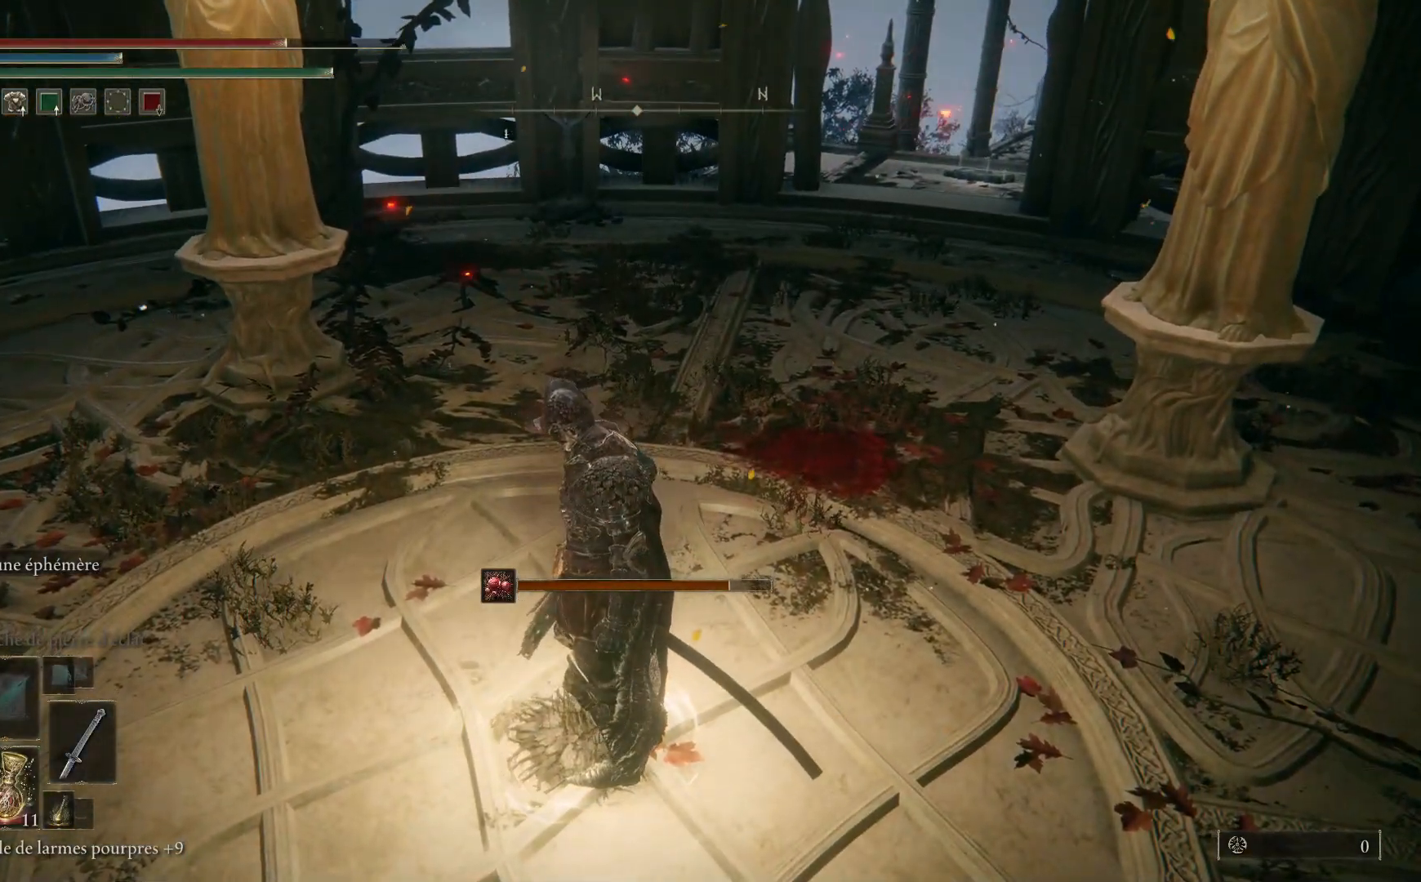
{"buttons": [], "left_stick": "center", "right_stick": "center", "events": []}
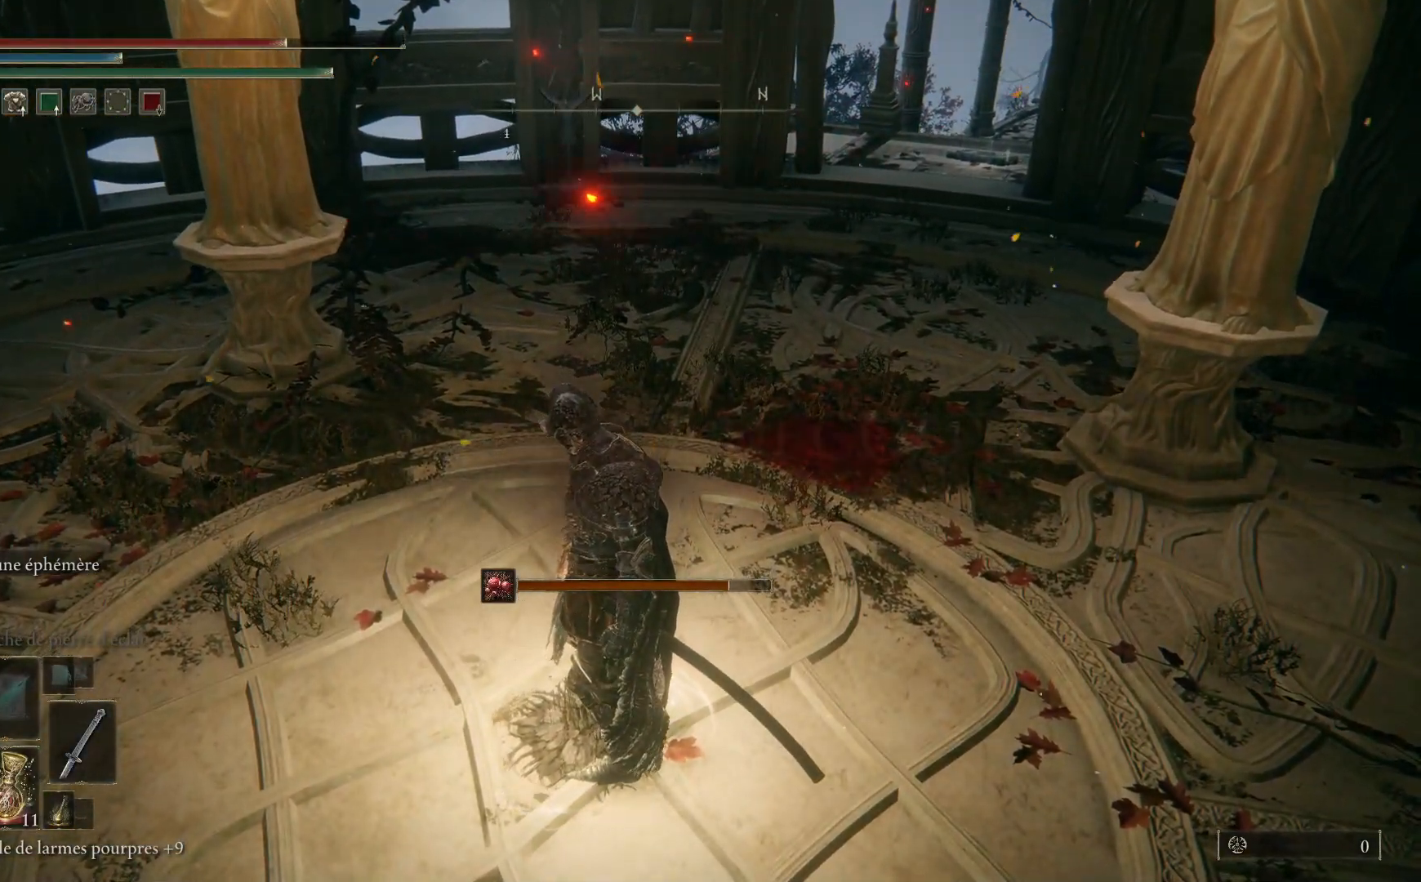
{"buttons": [], "left_stick": "center", "right_stick": "center", "events": []}
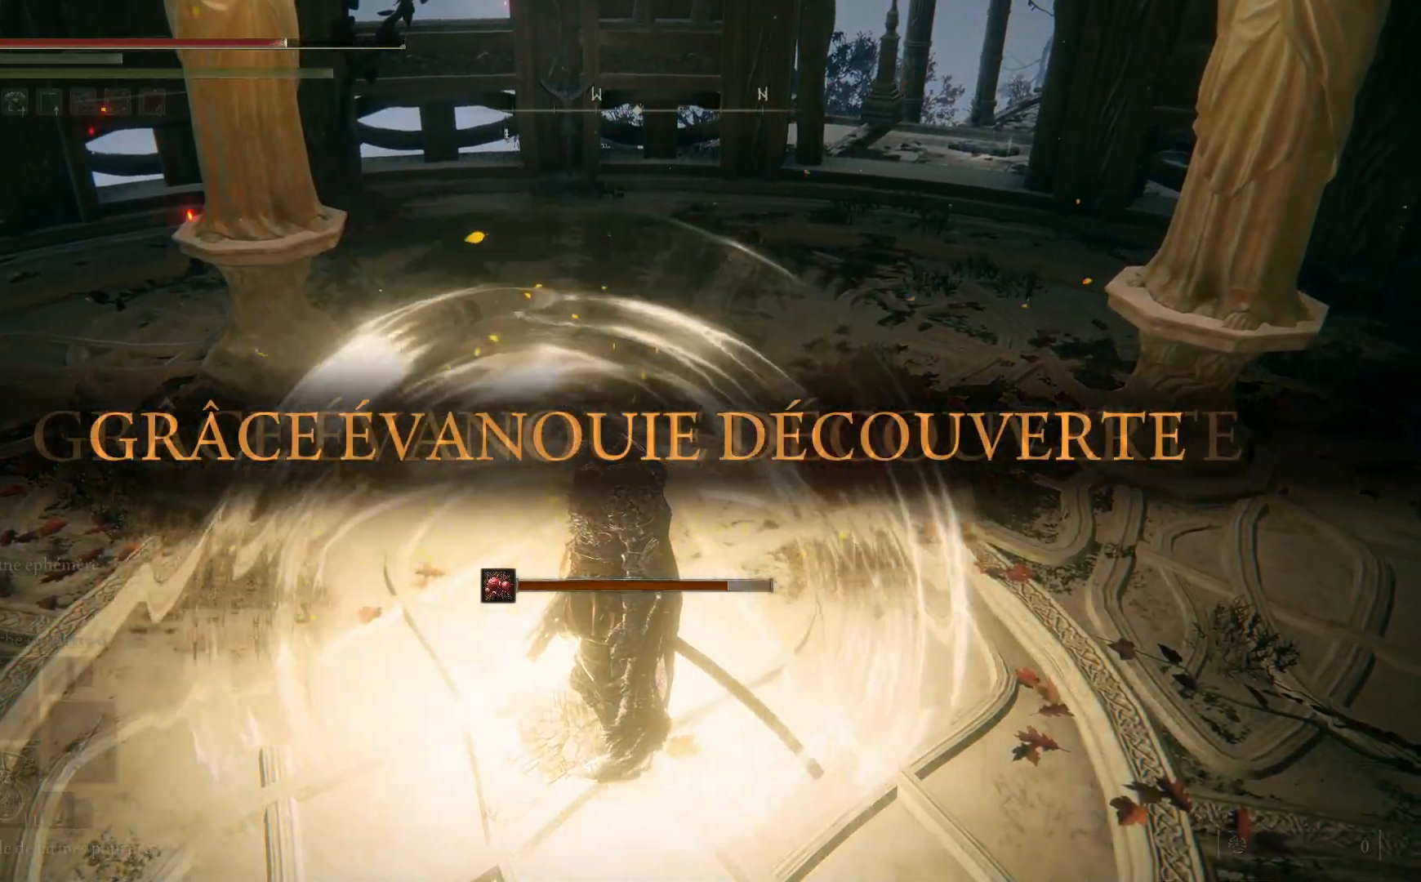
{"buttons": ["Y"], "left_stick": "center", "right_stick": "center", "events": [[83, "Y", "down"], [250, "Y", "up"], [383, "Y", "down"]]}
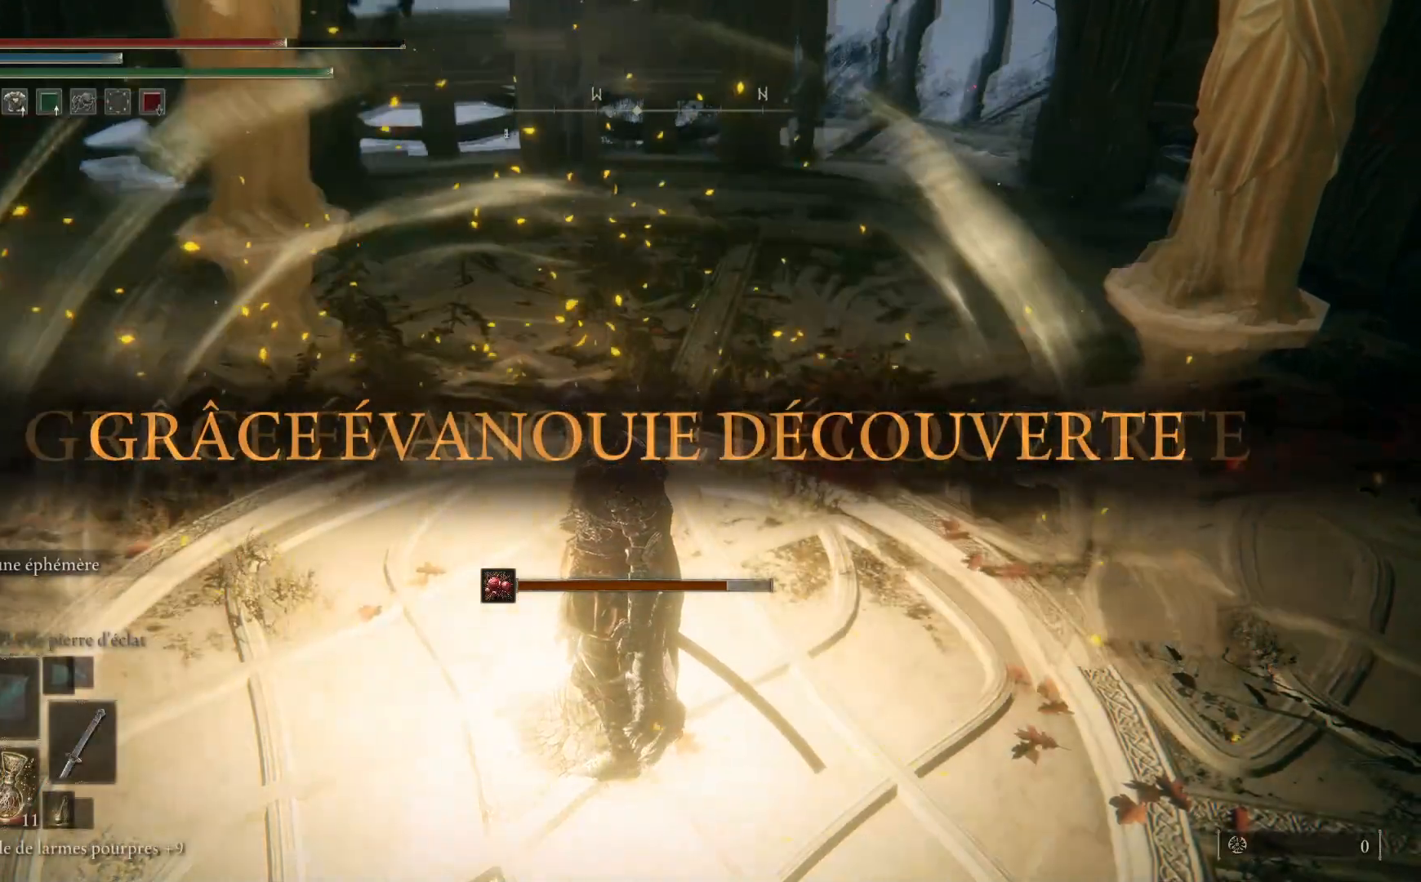
{"buttons": [], "left_stick": "center", "right_stick": "center", "events": [[17, "Y", "up"], [133, "Y", "down"], [283, "Y", "up"], [383, "Y", "down"], [483, "Y", "up"]]}
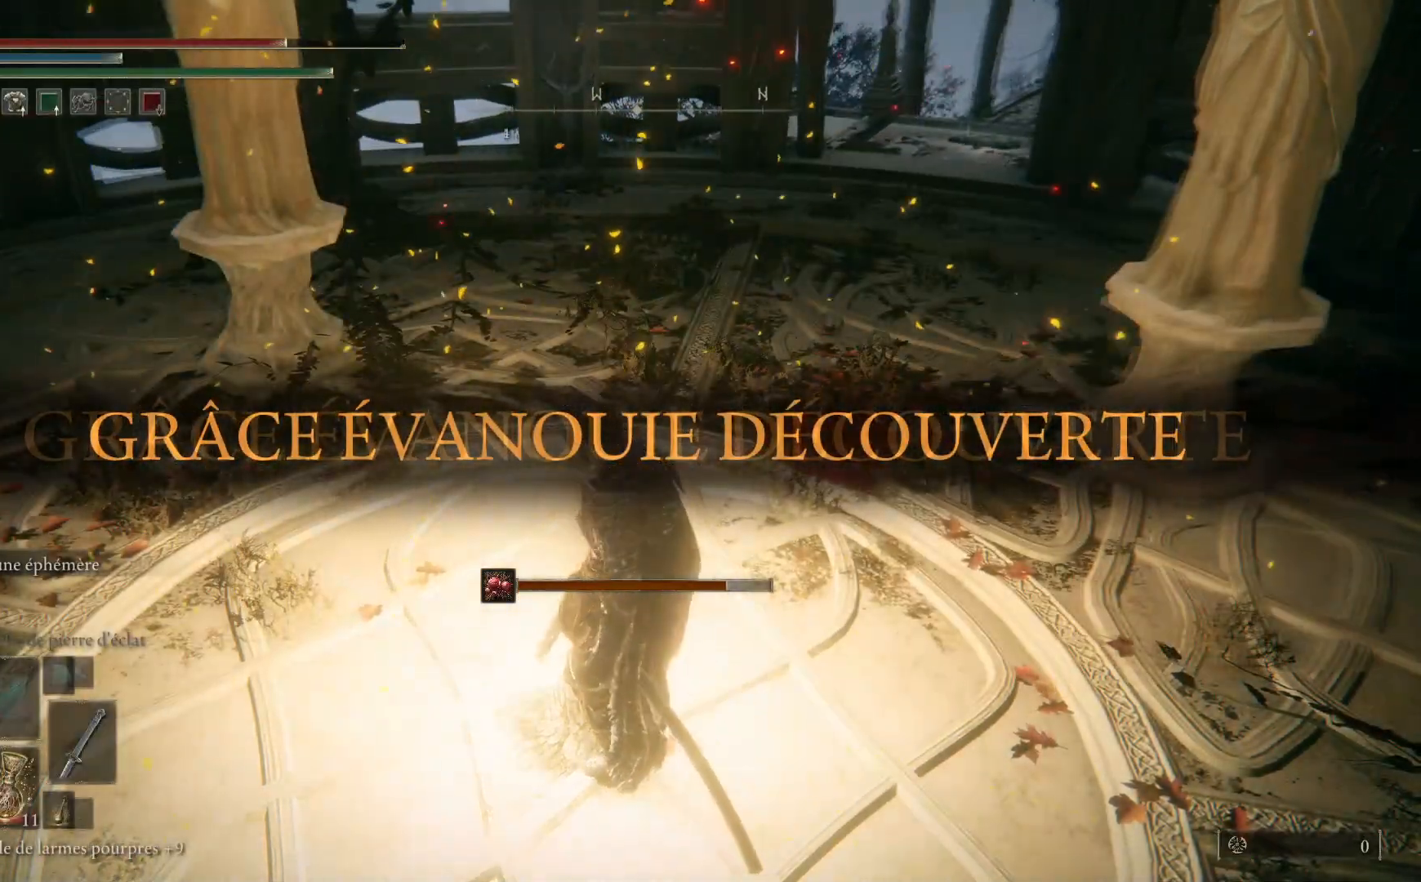
{"buttons": ["Y"], "left_stick": "center", "right_stick": "center", "events": [[100, "Y", "down"], [183, "Y", "up"], [300, "Y", "down"], [400, "Y", "up"], [483, "Y", "down"]]}
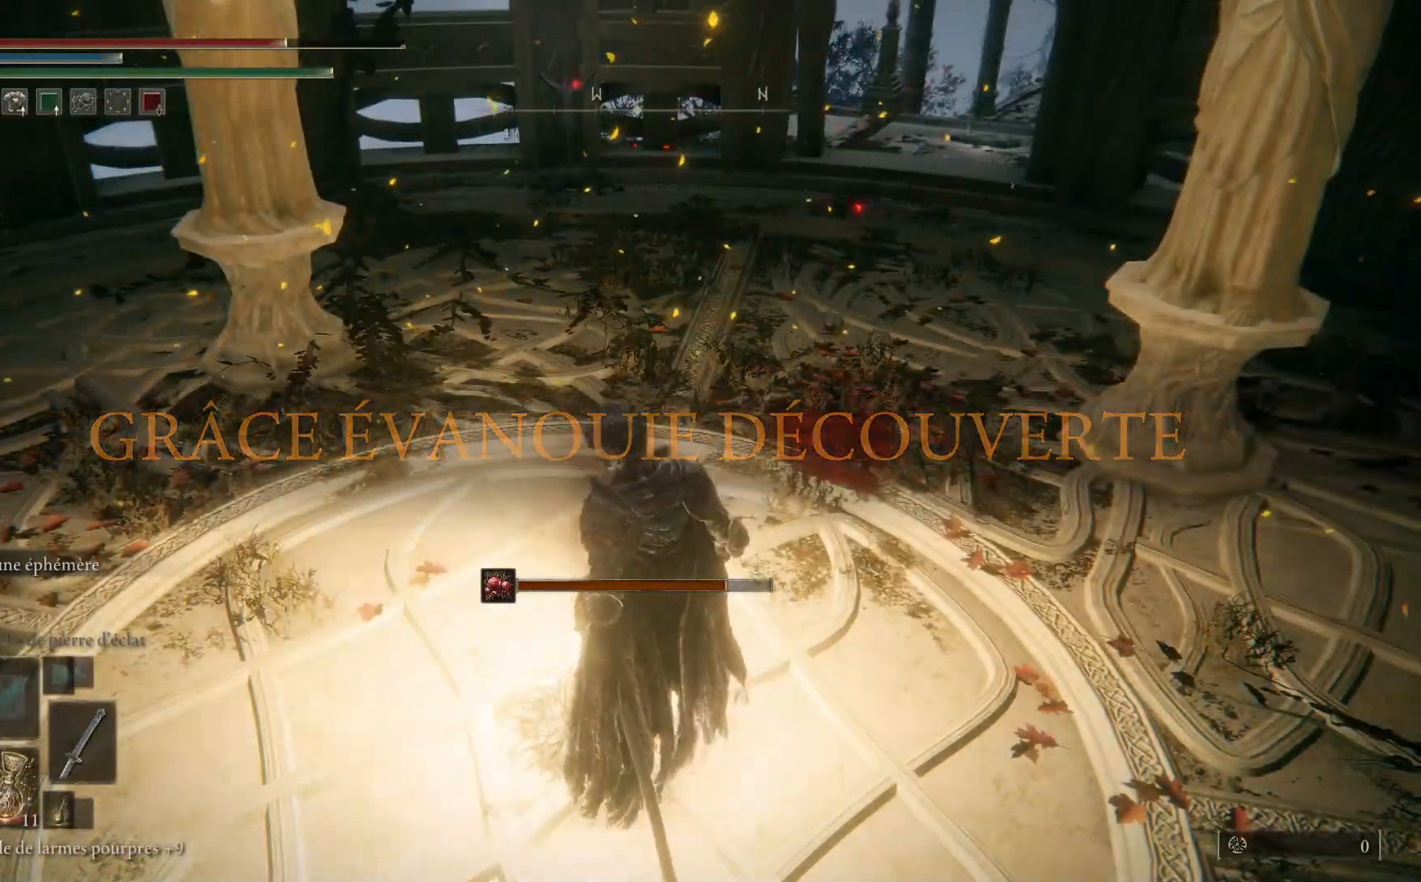
{"buttons": [], "left_stick": "center", "right_stick": "center", "events": [[100, "Y", "up"], [183, "Y", "down"], [283, "Y", "up"], [400, "Y", "down"], [483, "Y", "up"]]}
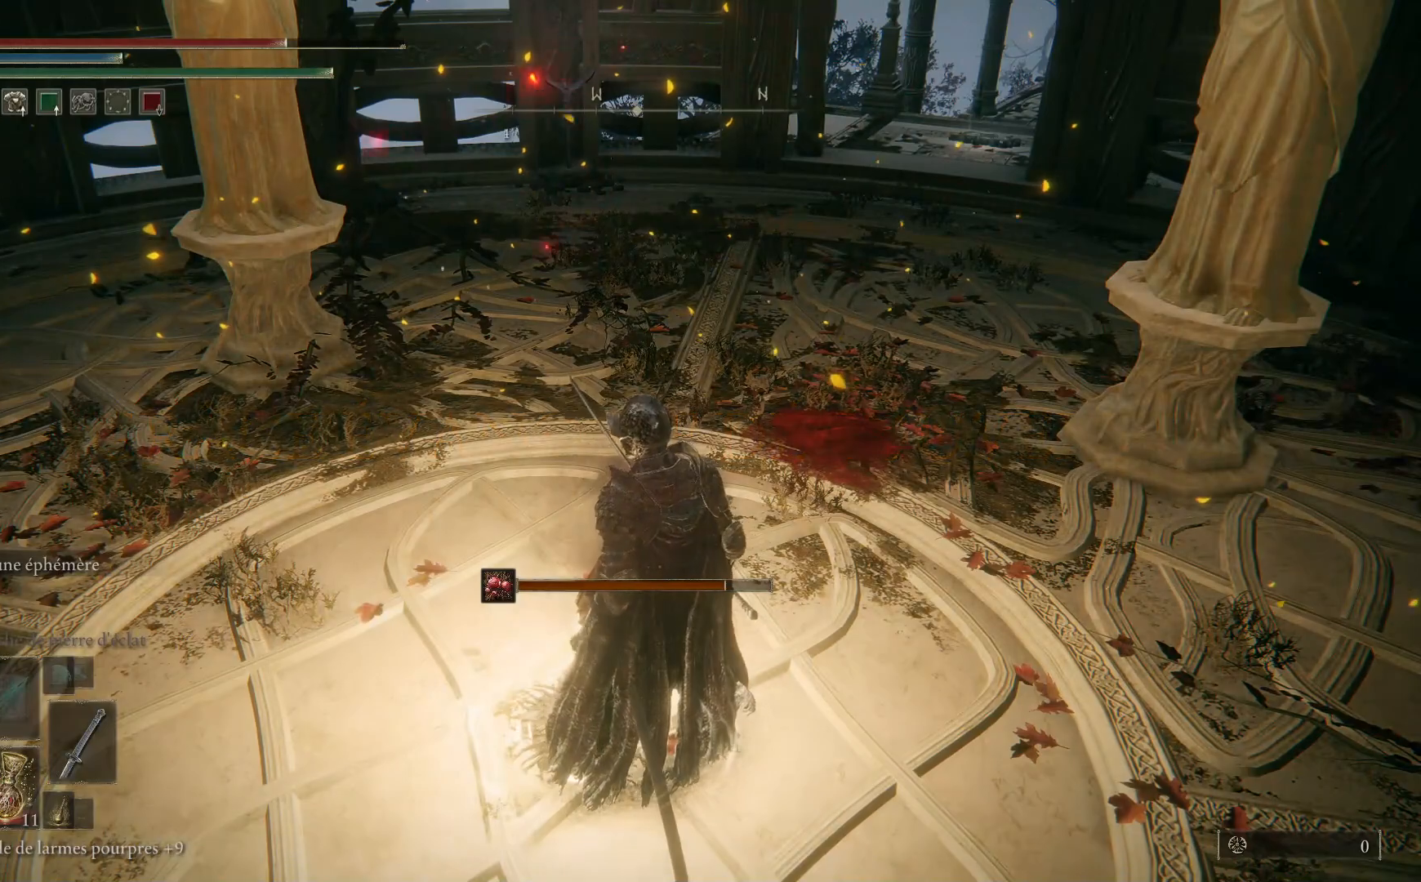
{"buttons": [], "left_stick": "center", "right_stick": "center", "events": [[83, "Y", "down"], [167, "Y", "up"], [283, "Y", "down"], [317, "Y", "up"], [433, "Y", "down"], [500, "Y", "up"]]}
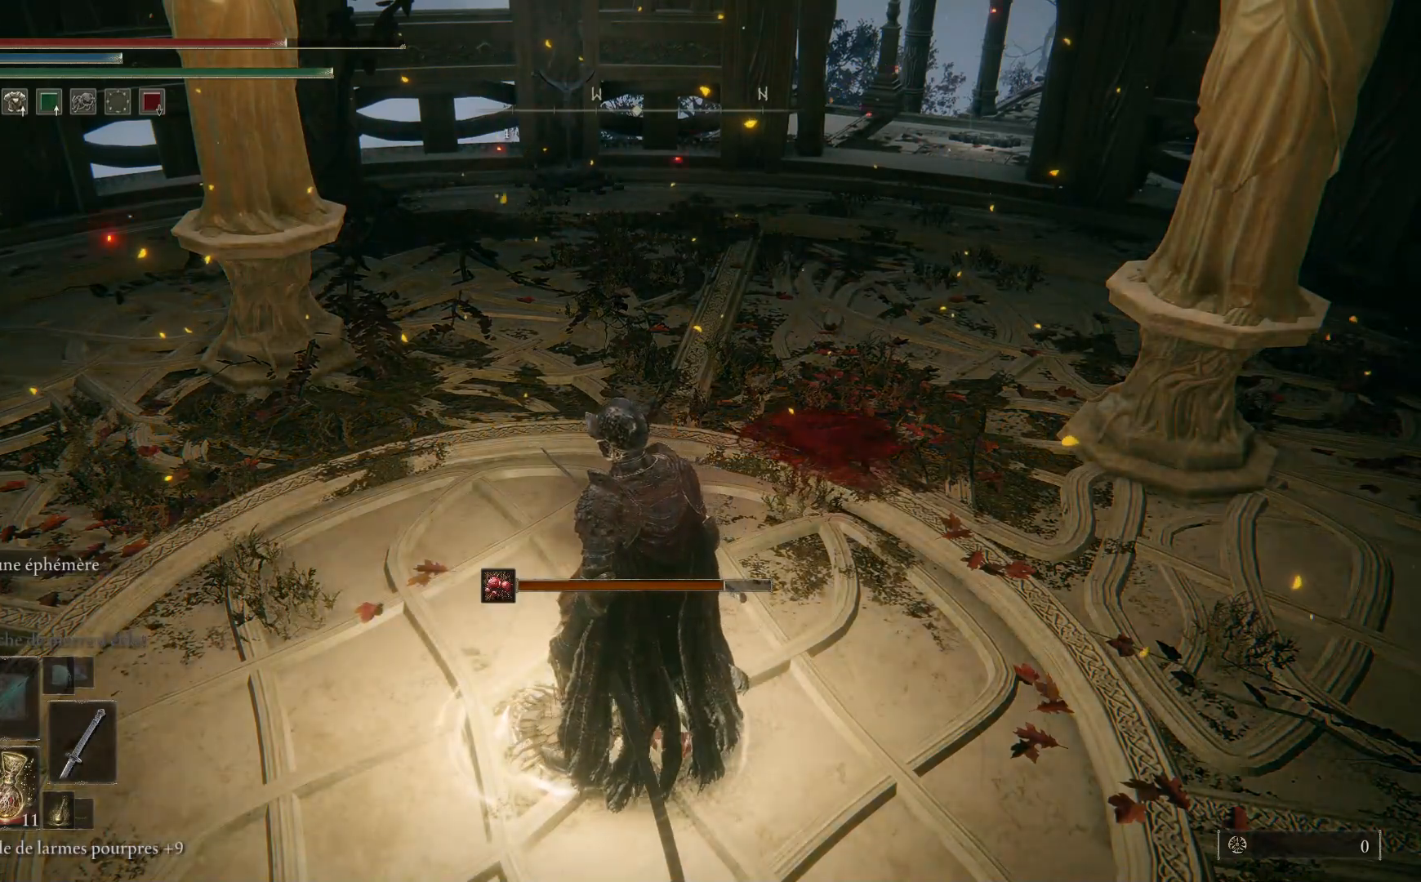
{"buttons": [], "left_stick": "center", "right_stick": "center", "events": [[100, "Y", "down"], [183, "Y", "up"]]}
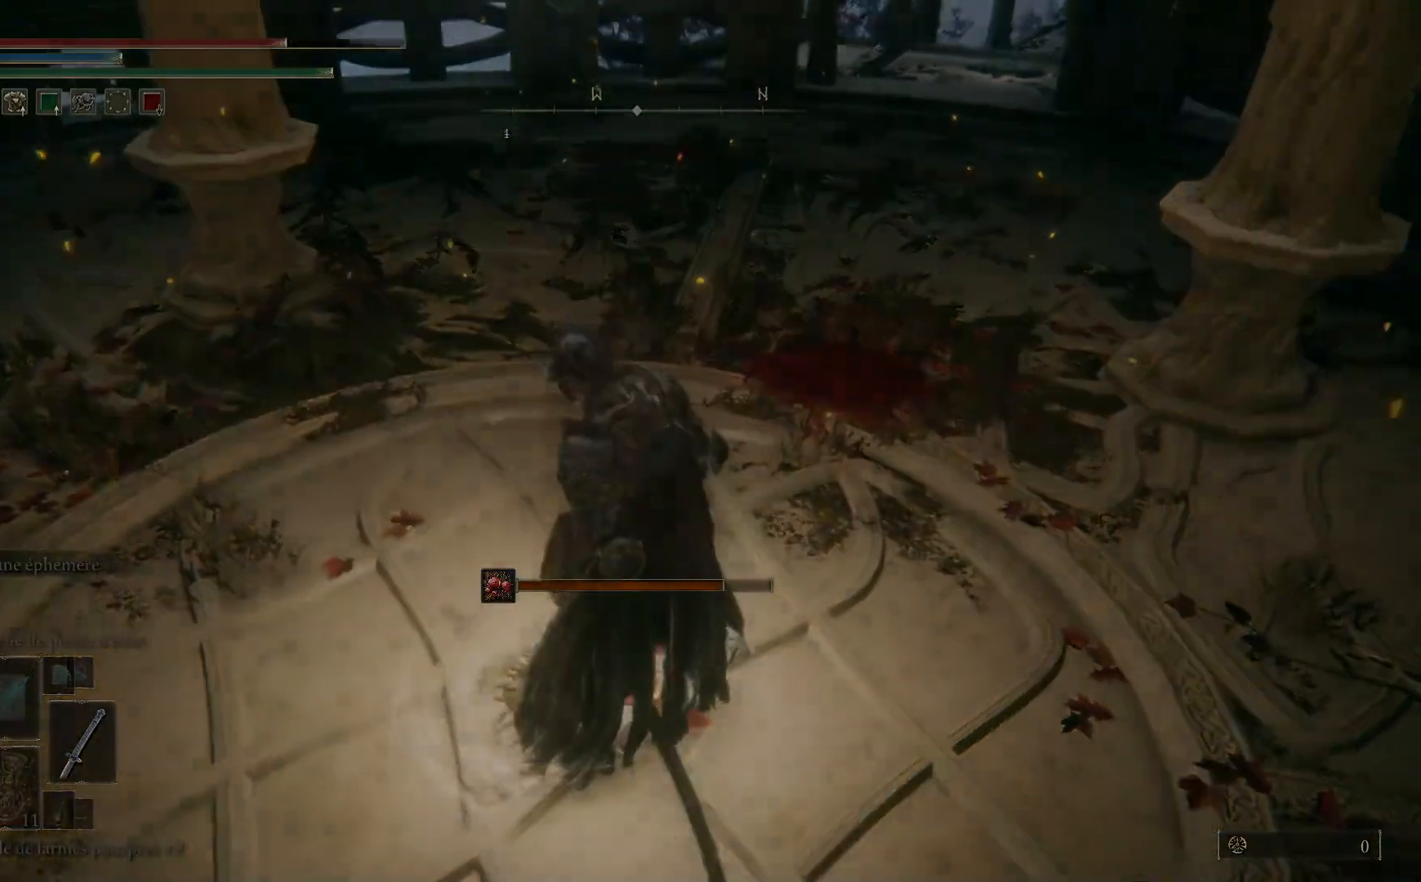
{"buttons": [], "left_stick": "center", "right_stick": "center", "events": [[183, "Y", "down"], [300, "Y", "up"]]}
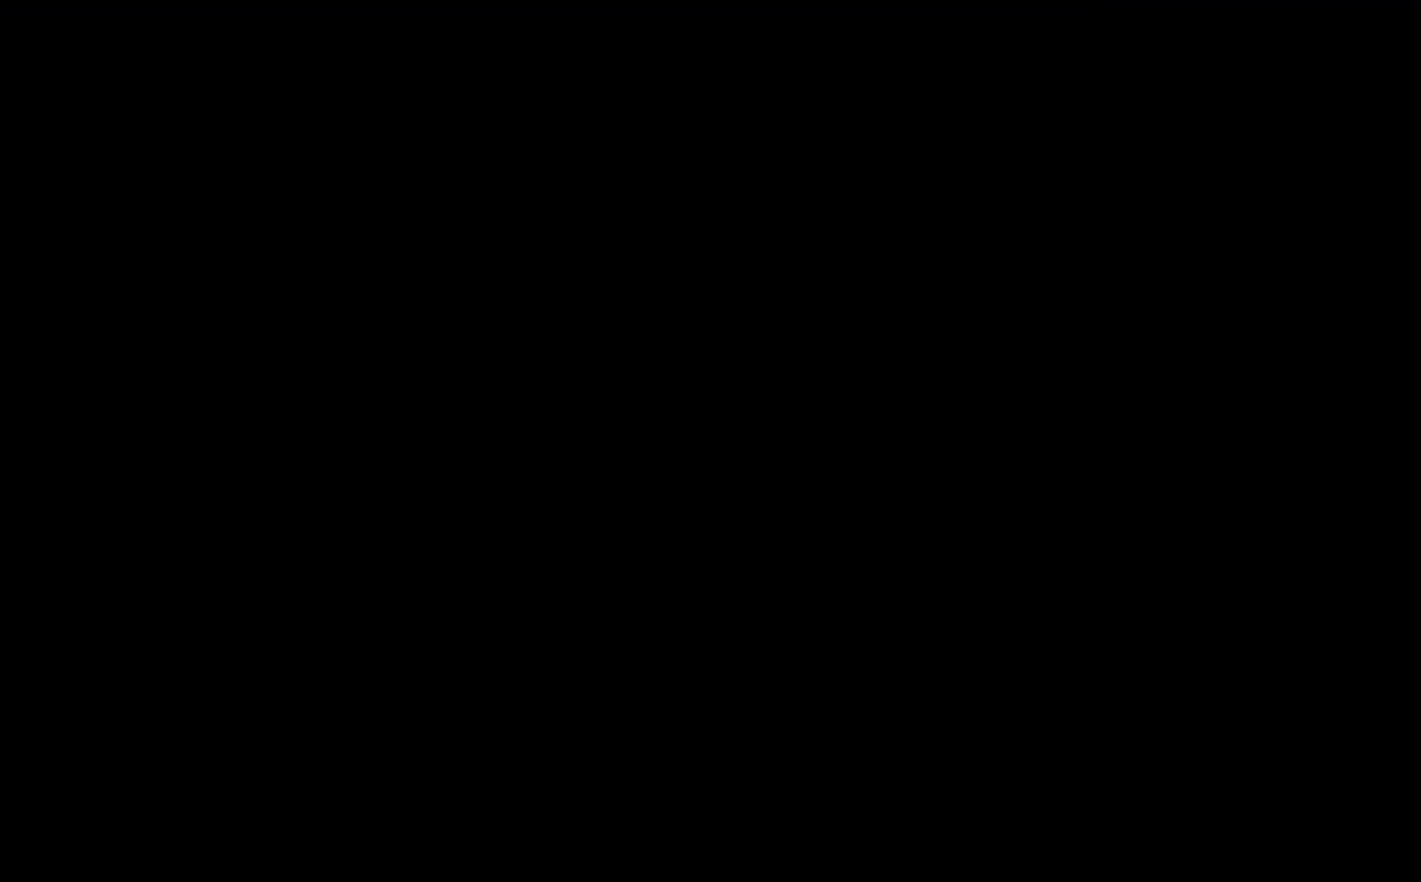
{"buttons": [], "left_stick": "center", "right_stick": "center", "events": [[33, "B", "down"], [150, "B", "up"], [217, "B", "down"], [317, "B", "up"], [400, "B", "down"], [500, "B", "up"]]}
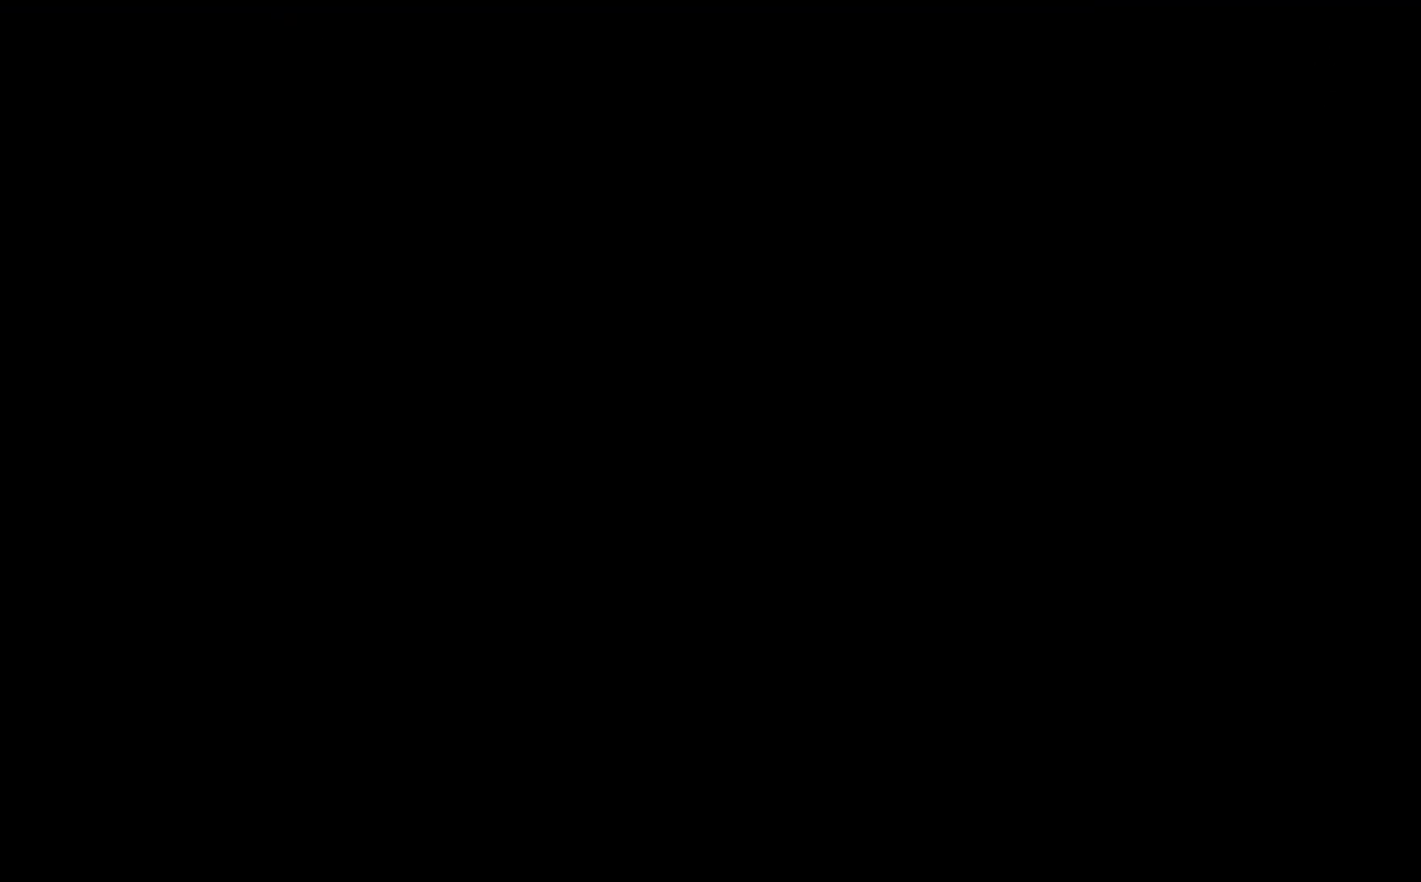
{"buttons": ["B"], "left_stick": "center", "right_stick": "center", "events": [[83, "B", "down"], [167, "B", "up"], [283, "B", "down"], [383, "B", "up"], [483, "B", "down"]]}
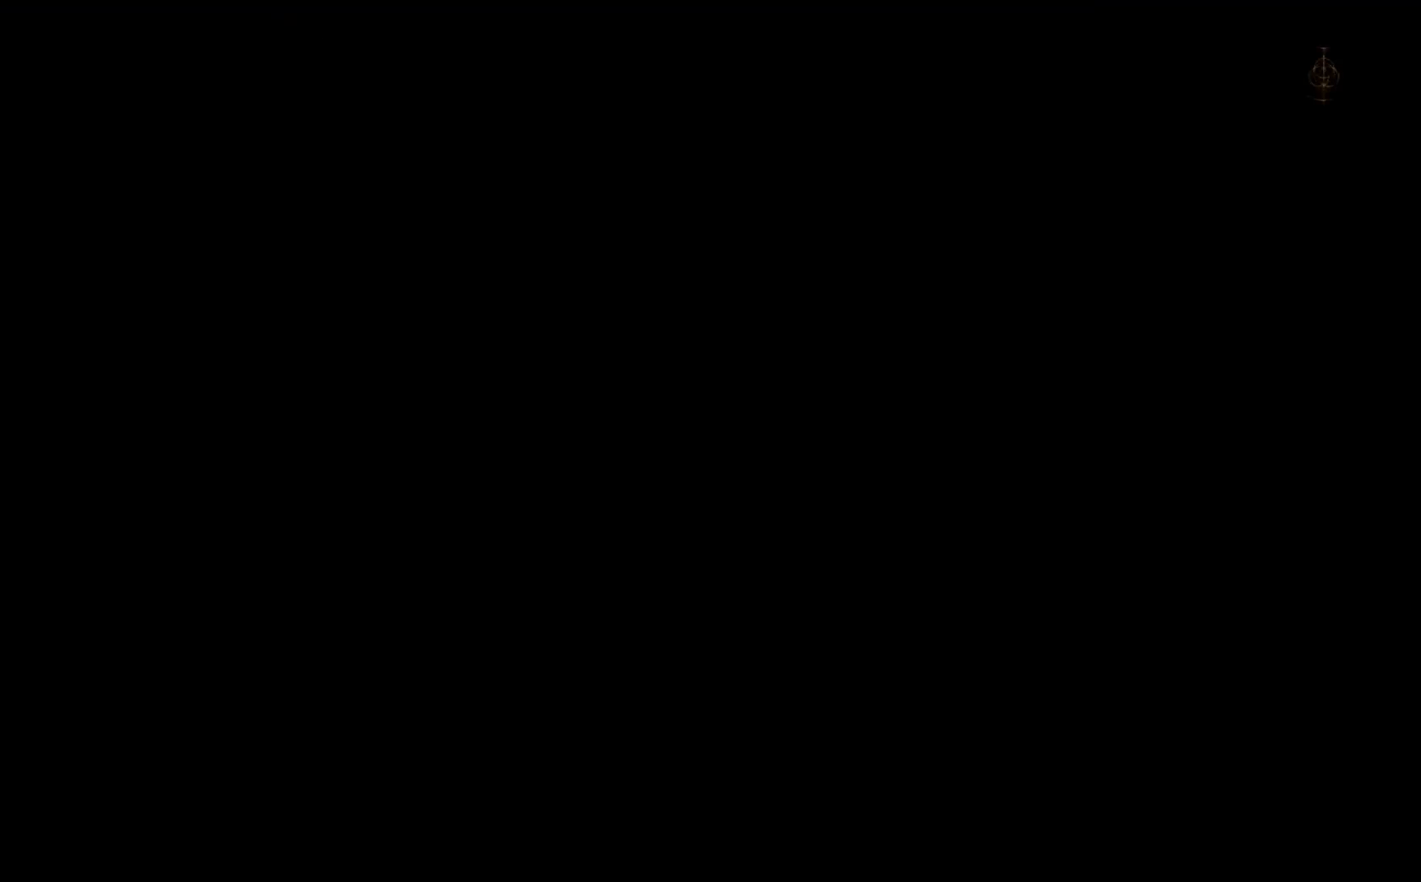
{"buttons": [], "left_stick": "center", "right_stick": "center", "events": [[83, "B", "up"], [133, "B", "down"], [233, "B", "up"], [317, "B", "down"], [450, "B", "up"]]}
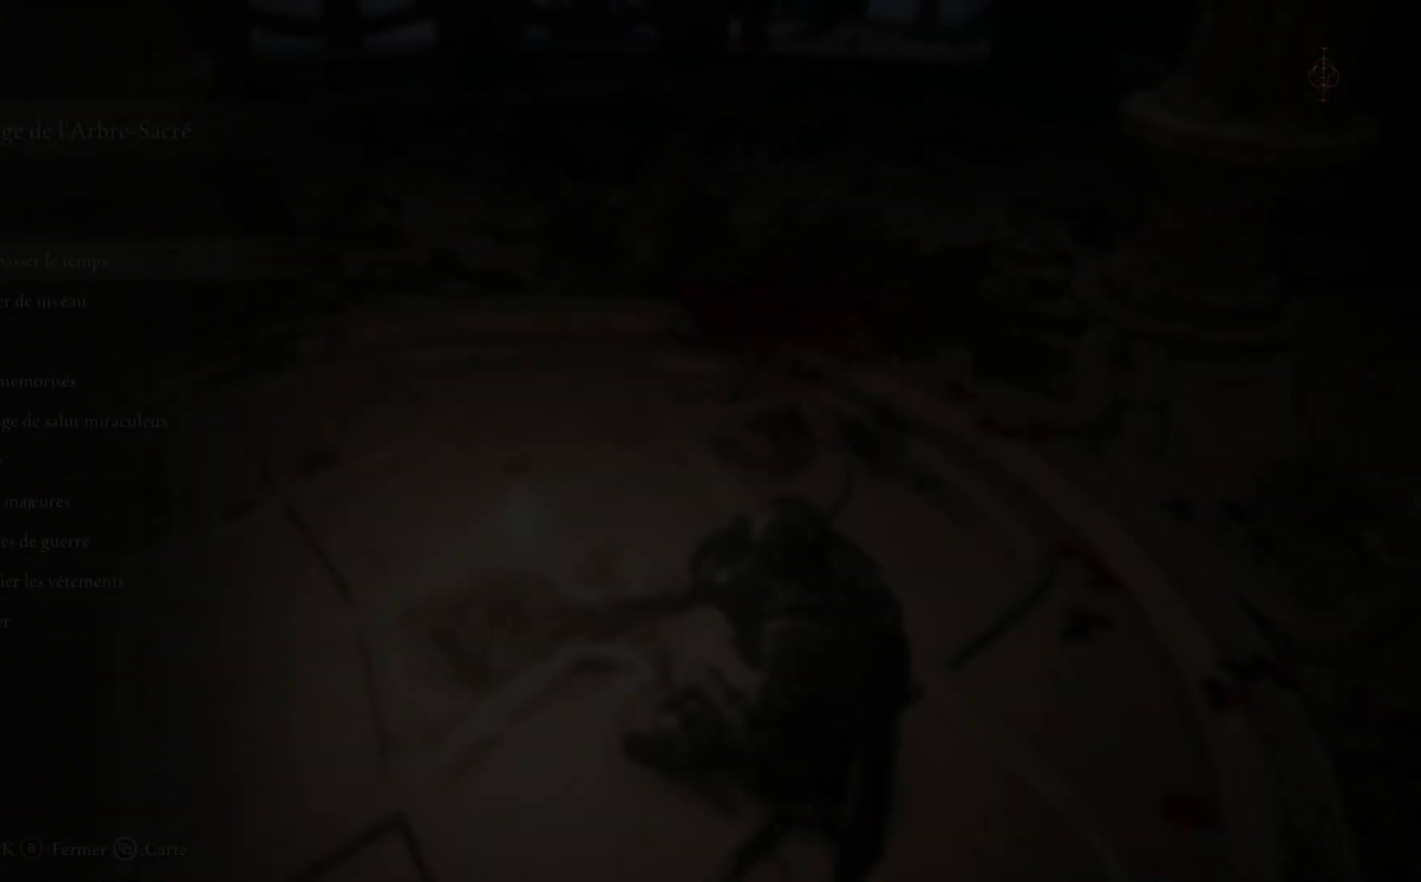
{"buttons": [], "left_stick": "center", "right_stick": "center", "events": [[50, "B", "down"], [133, "B", "up"], [217, "B", "down"], [317, "B", "up"], [400, "B", "down"], [500, "B", "up"]]}
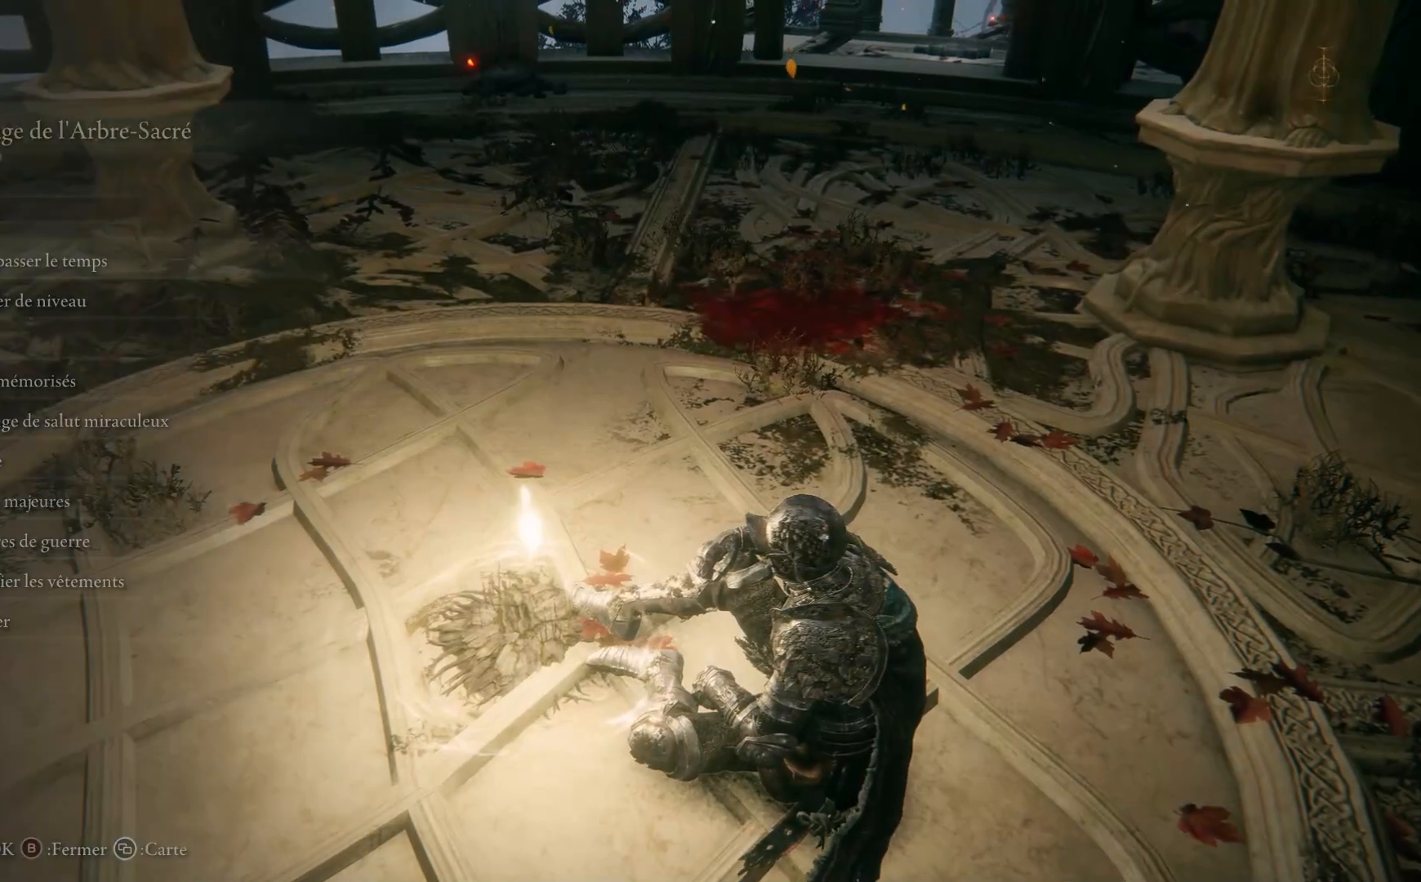
{"buttons": [], "left_stick": "center", "right_stick": "center", "events": [[83, "B", "down"], [200, "B", "up"]]}
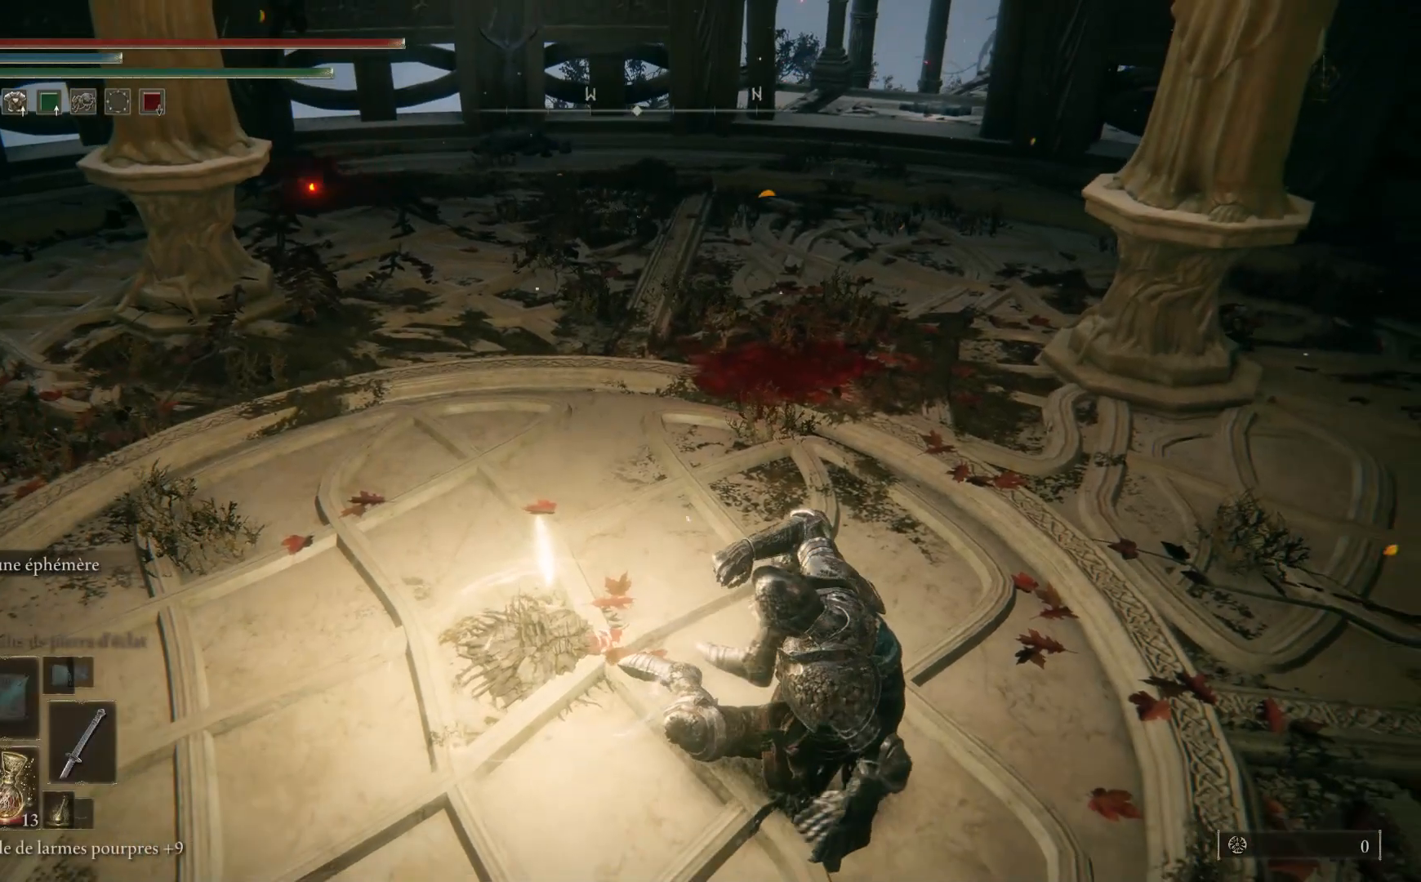
{"buttons": [], "left_stick": "up", "right_stick": "center", "events": [[367, "left_stick", "up"]]}
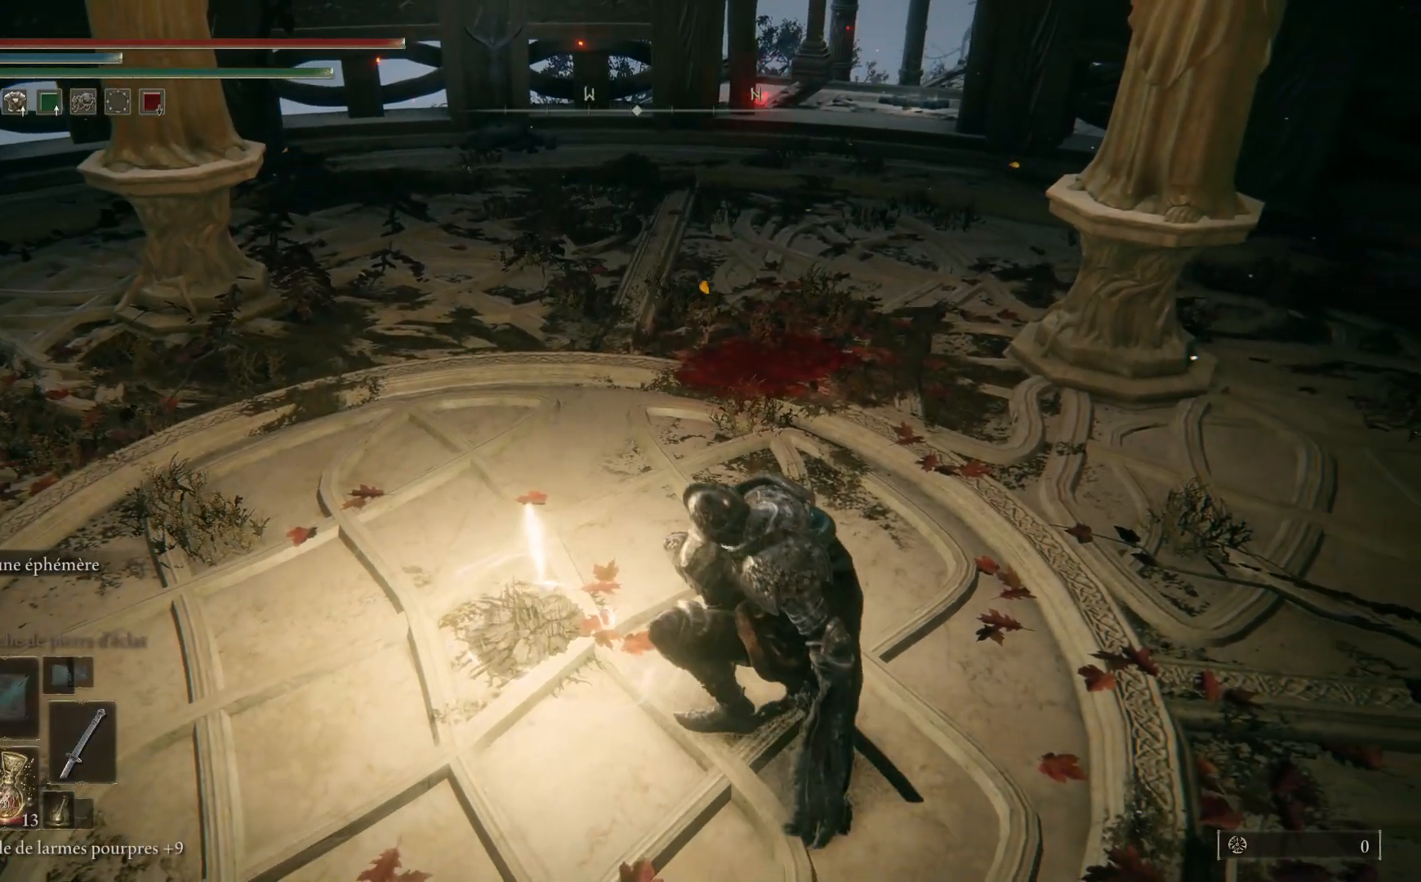
{"buttons": [], "left_stick": "up", "right_stick": "center", "events": [[150, "right_stick", "left"], [467, "right_stick", "center"]]}
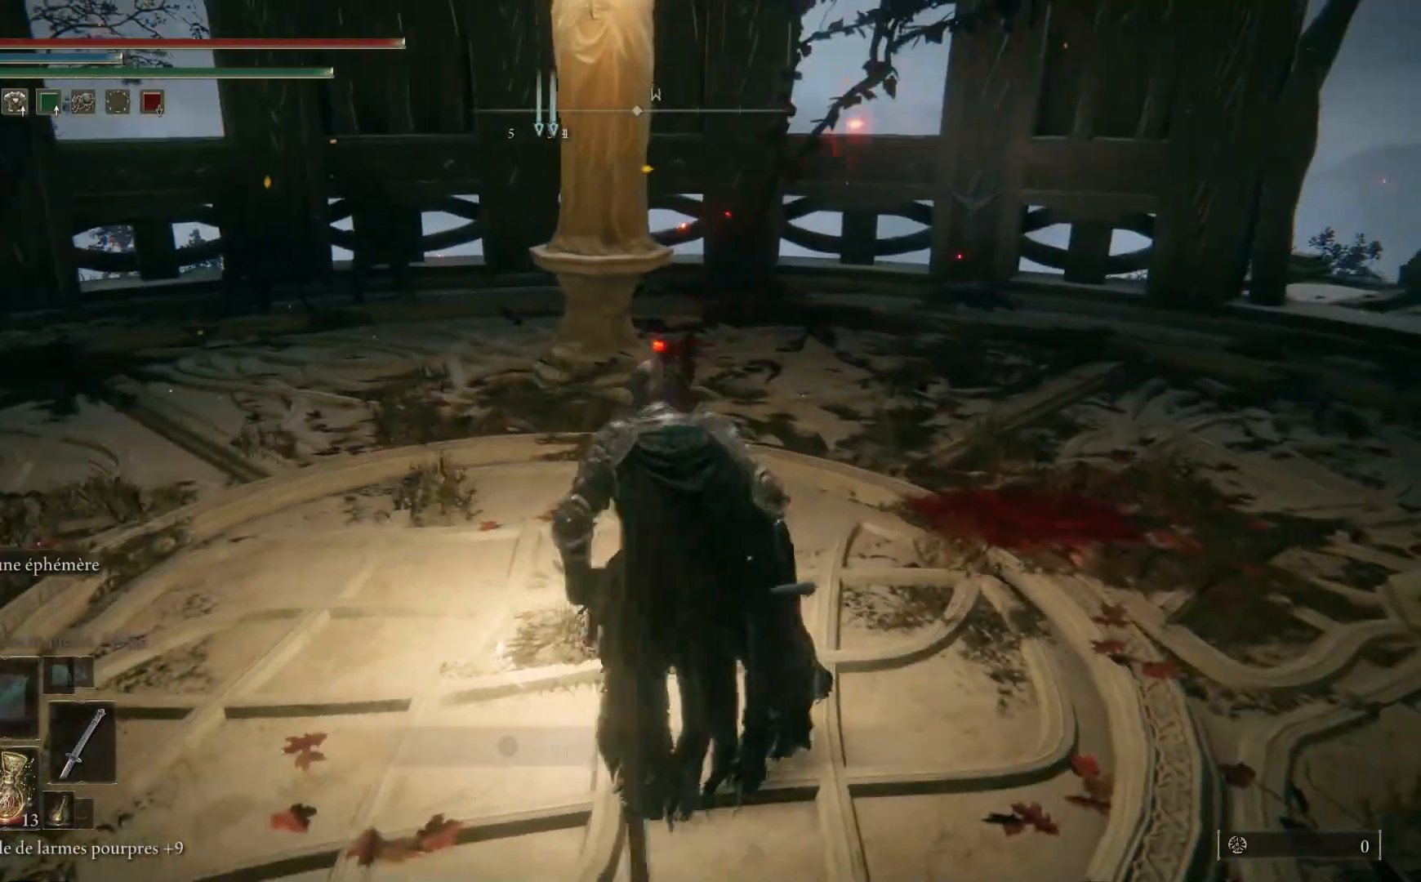
{"buttons": ["B"], "left_stick": "up-right", "right_stick": "center", "events": [[67, "B", "down"], [150, "left_stick", "up-right"]]}
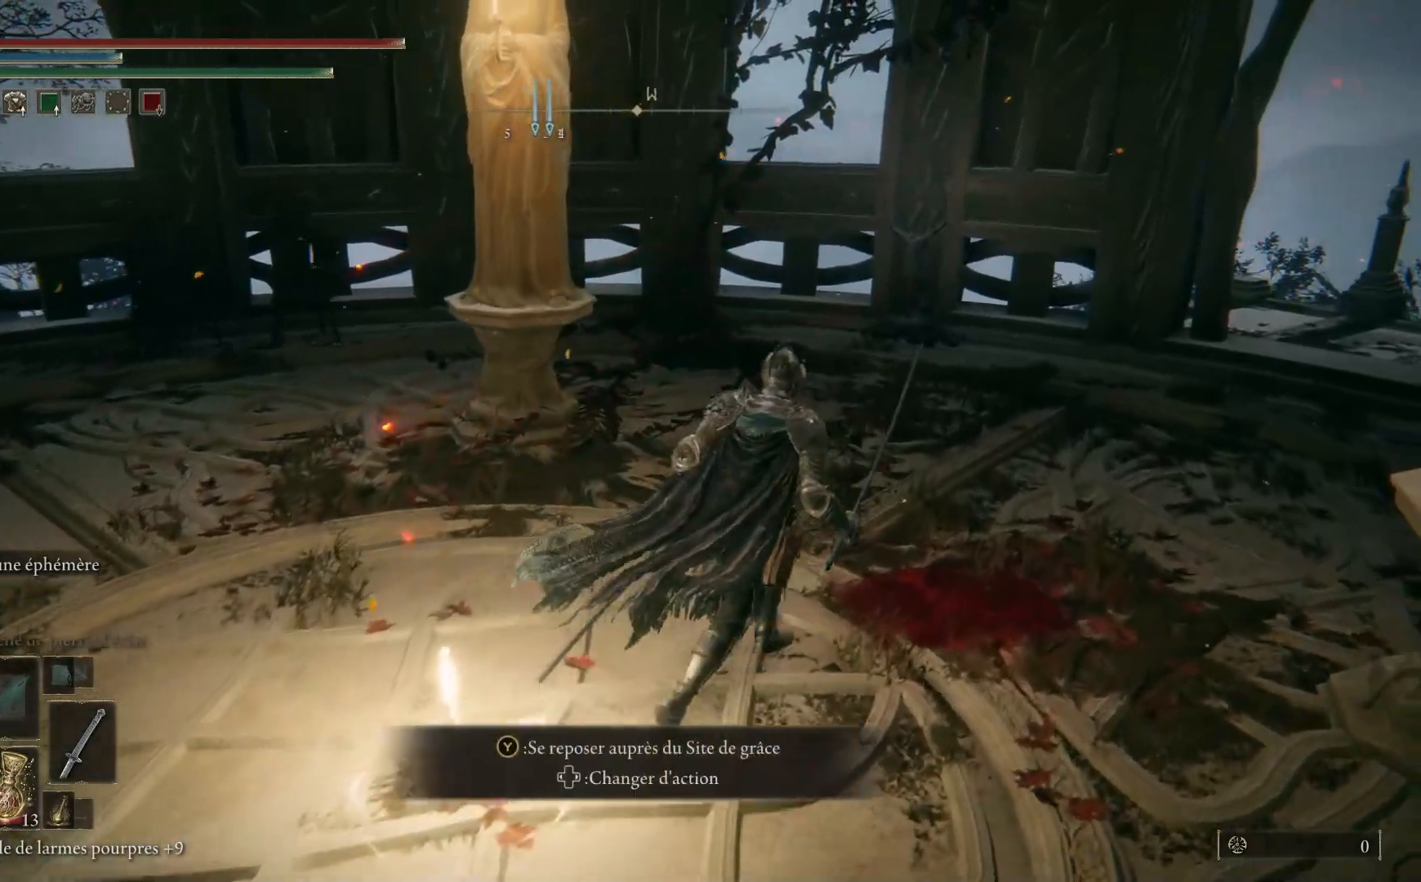
{"buttons": ["B"], "left_stick": "up-right", "right_stick": "center", "events": []}
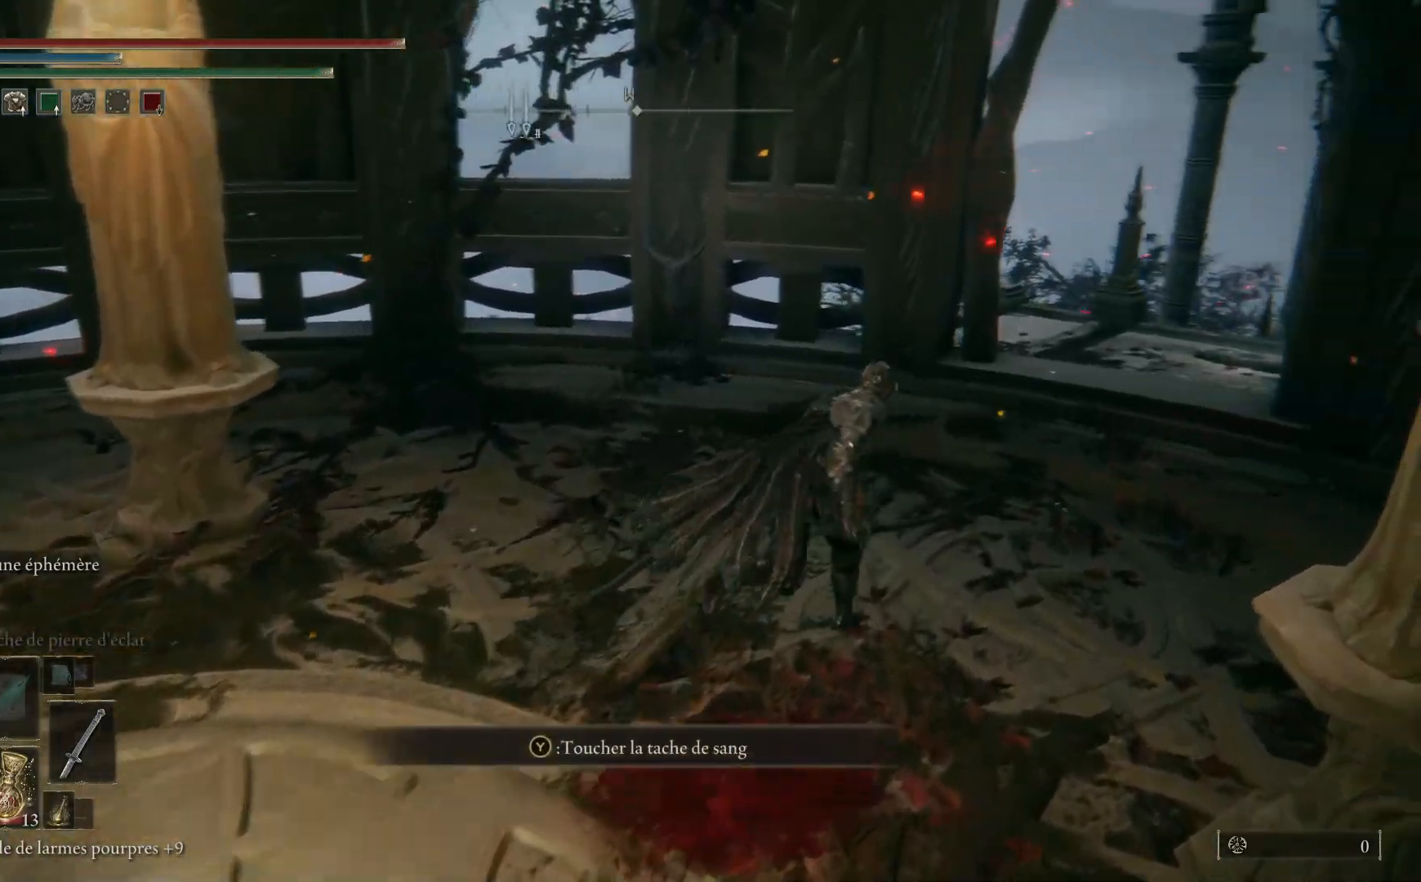
{"buttons": ["B"], "left_stick": "up", "right_stick": "center", "events": [[367, "left_stick", "up"]]}
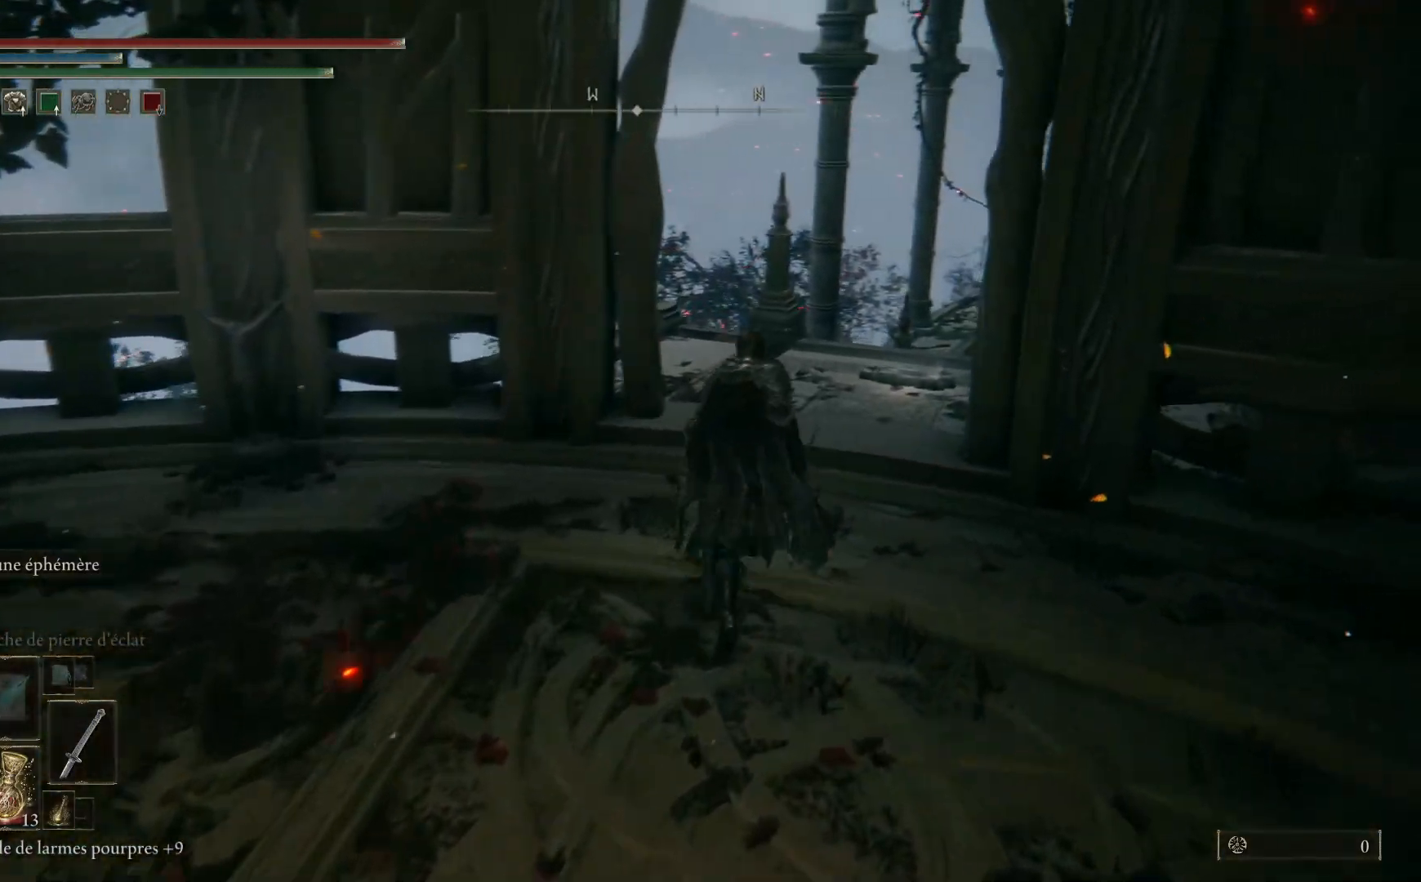
{"buttons": ["B"], "left_stick": "up-right", "right_stick": "center", "events": [[400, "left_stick", "up-right"]]}